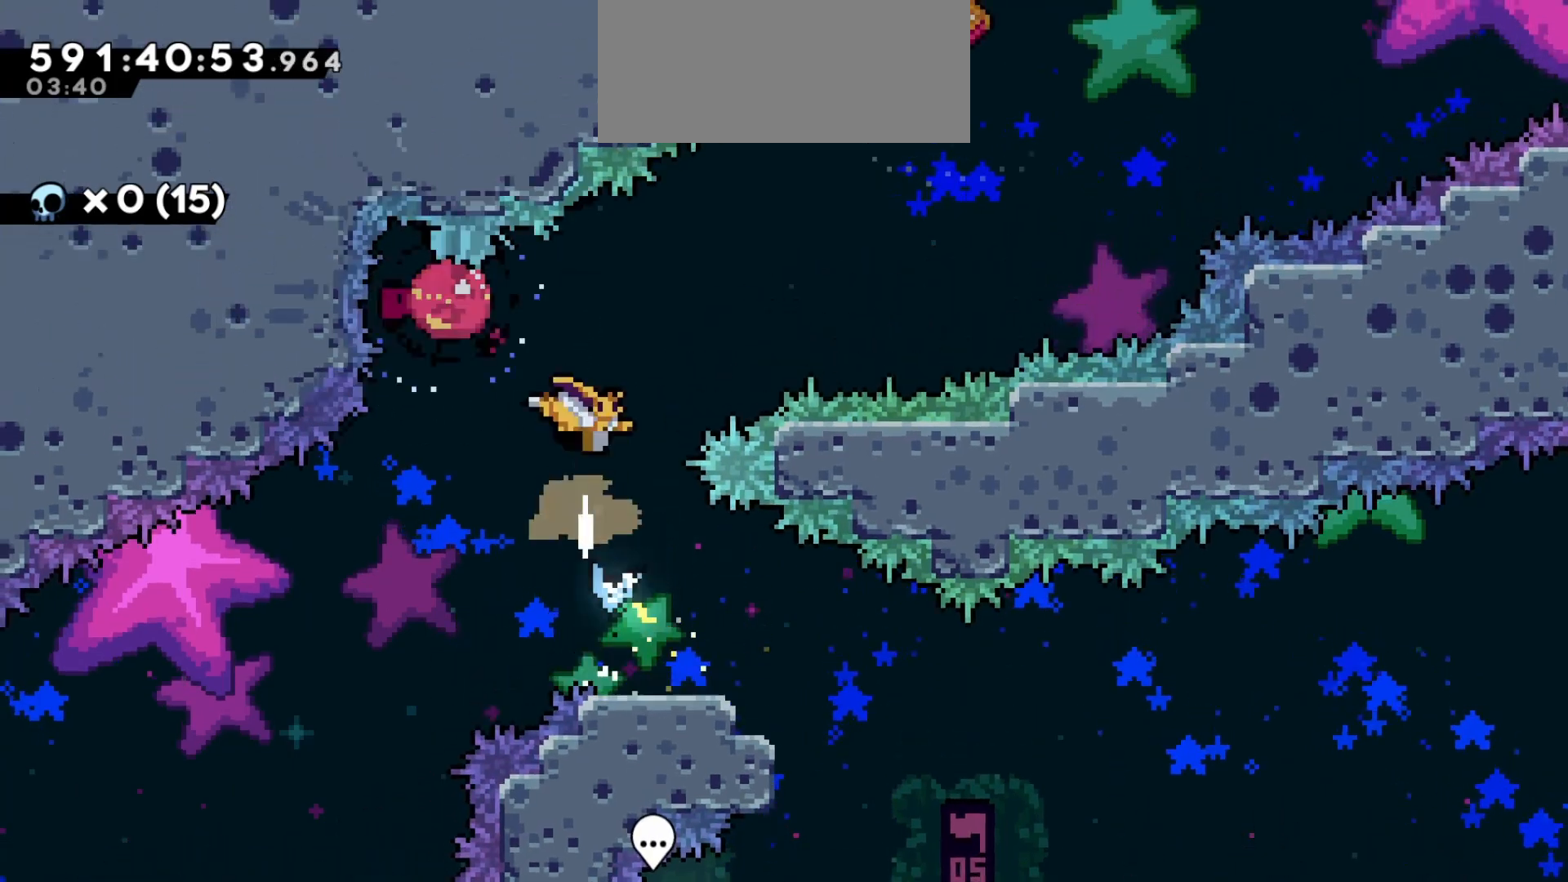
Gameplay with keyboard; each line is a JSON object with the keys held at the frame after it. "events" lists presses ("down") and releases ("up") of "a", "d", "dash", "demo", "grab", "grab2", "jump", "jump2", "s" and "w" between this image and that frame as [ms after this image, input, new state], when the widget could be followed in between. No other keys are recorded. Mouse input is not recorded. Key names are as the overlay labels them; some are game actions (e.g. jump) rather than physical keys.
{"keys": ["dash", "w"], "events": [[367, "w", "down"], [383, "d", "up"], [400, "dash", "down"]]}
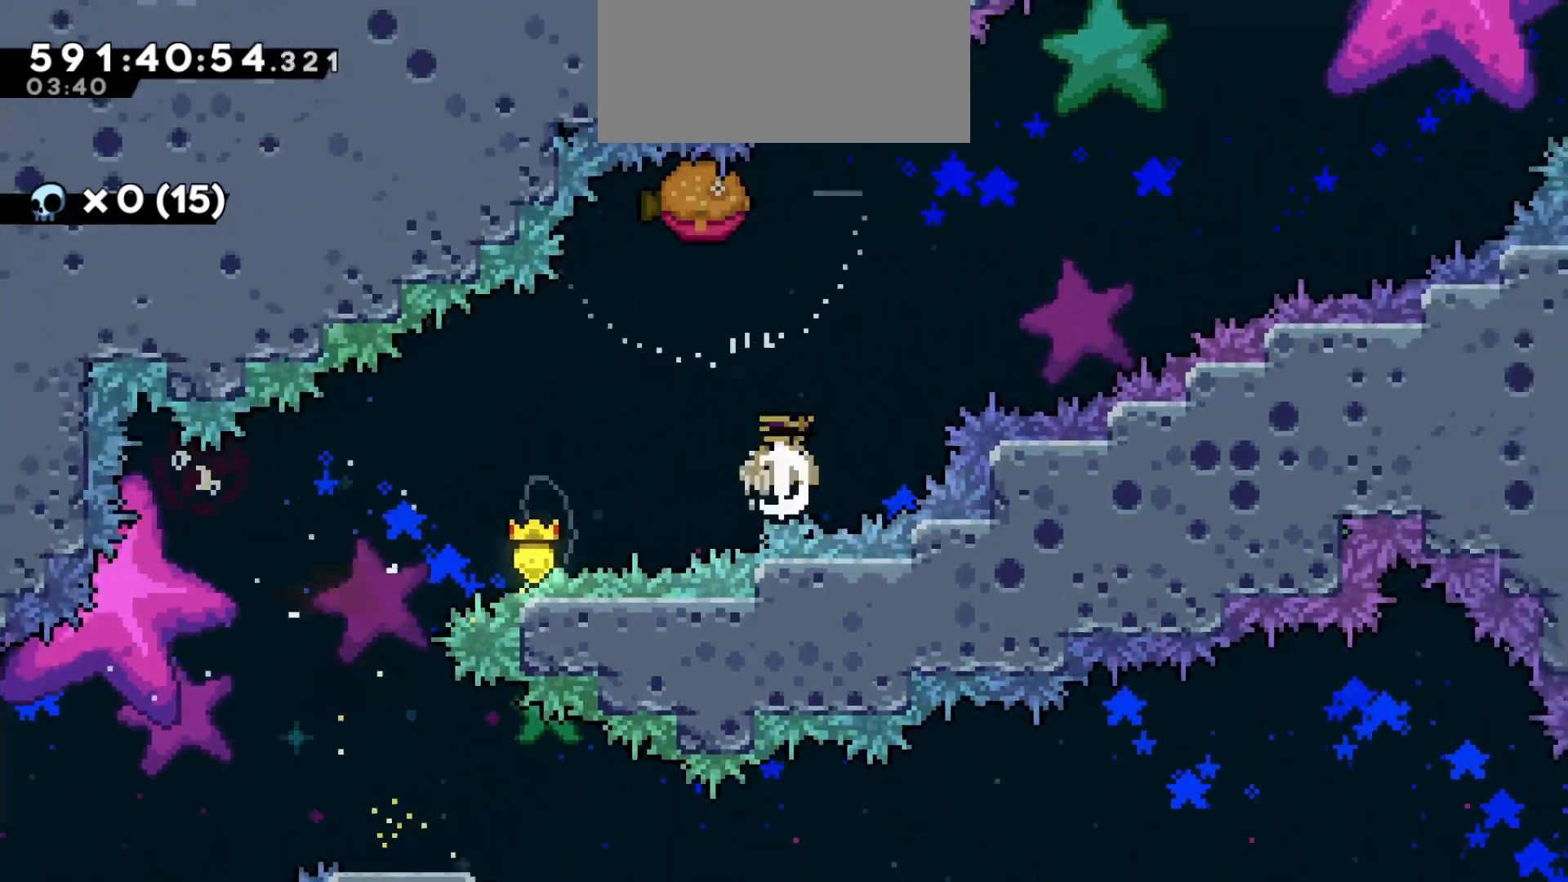
{"keys": ["d", "w"], "events": [[17, "d", "down"], [50, "dash", "up"], [50, "w", "up"], [500, "w", "down"]]}
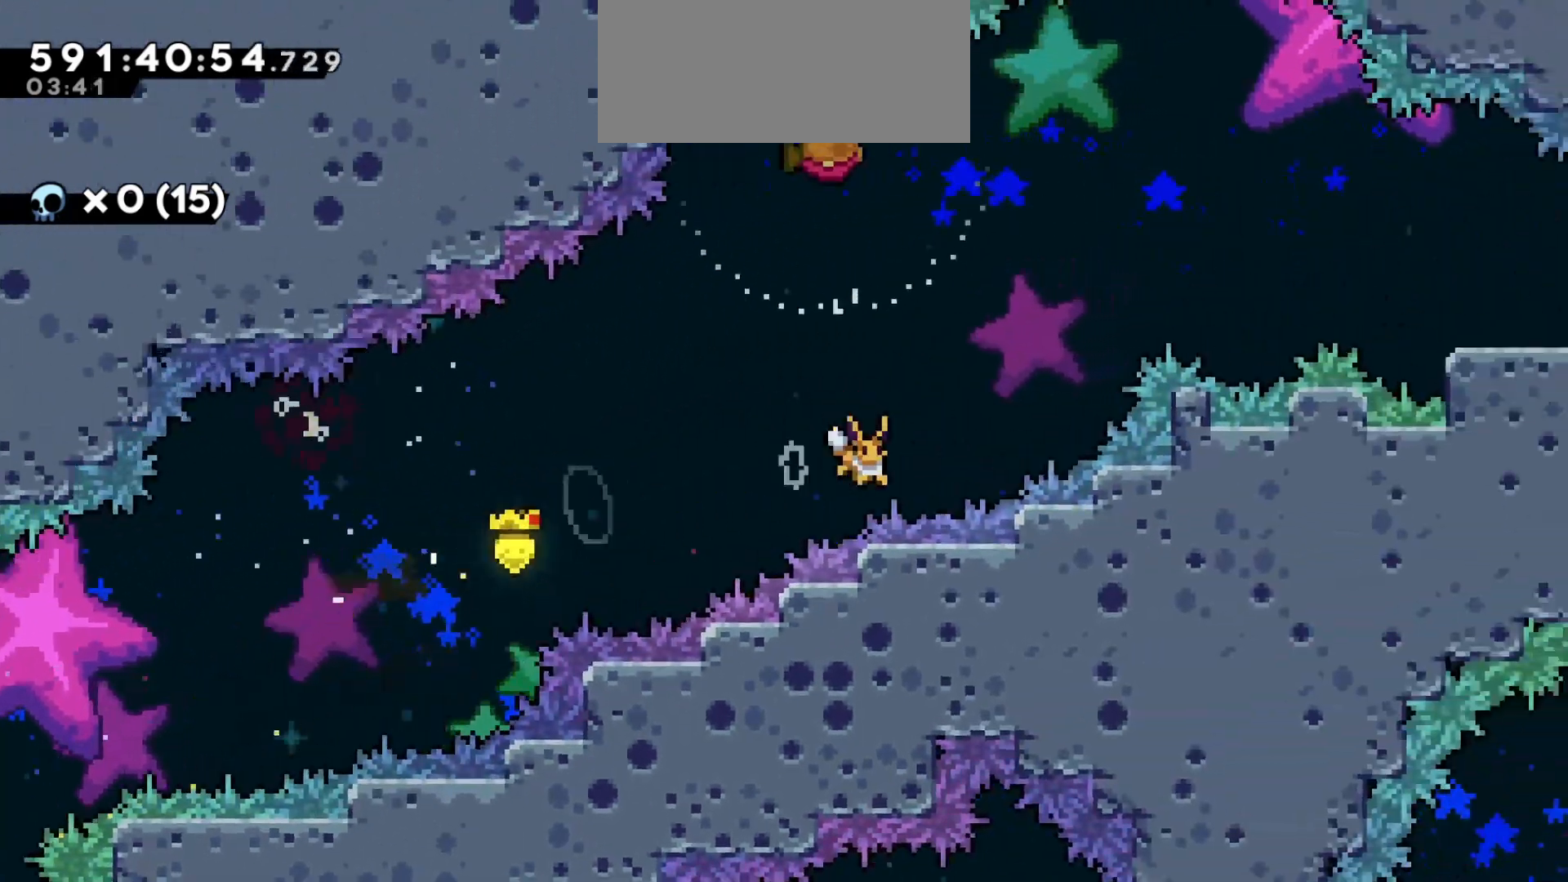
{"keys": ["d"], "events": [[17, "d", "up"], [17, "dash", "down"], [150, "d", "down"], [167, "dash", "up"], [183, "w", "up"]]}
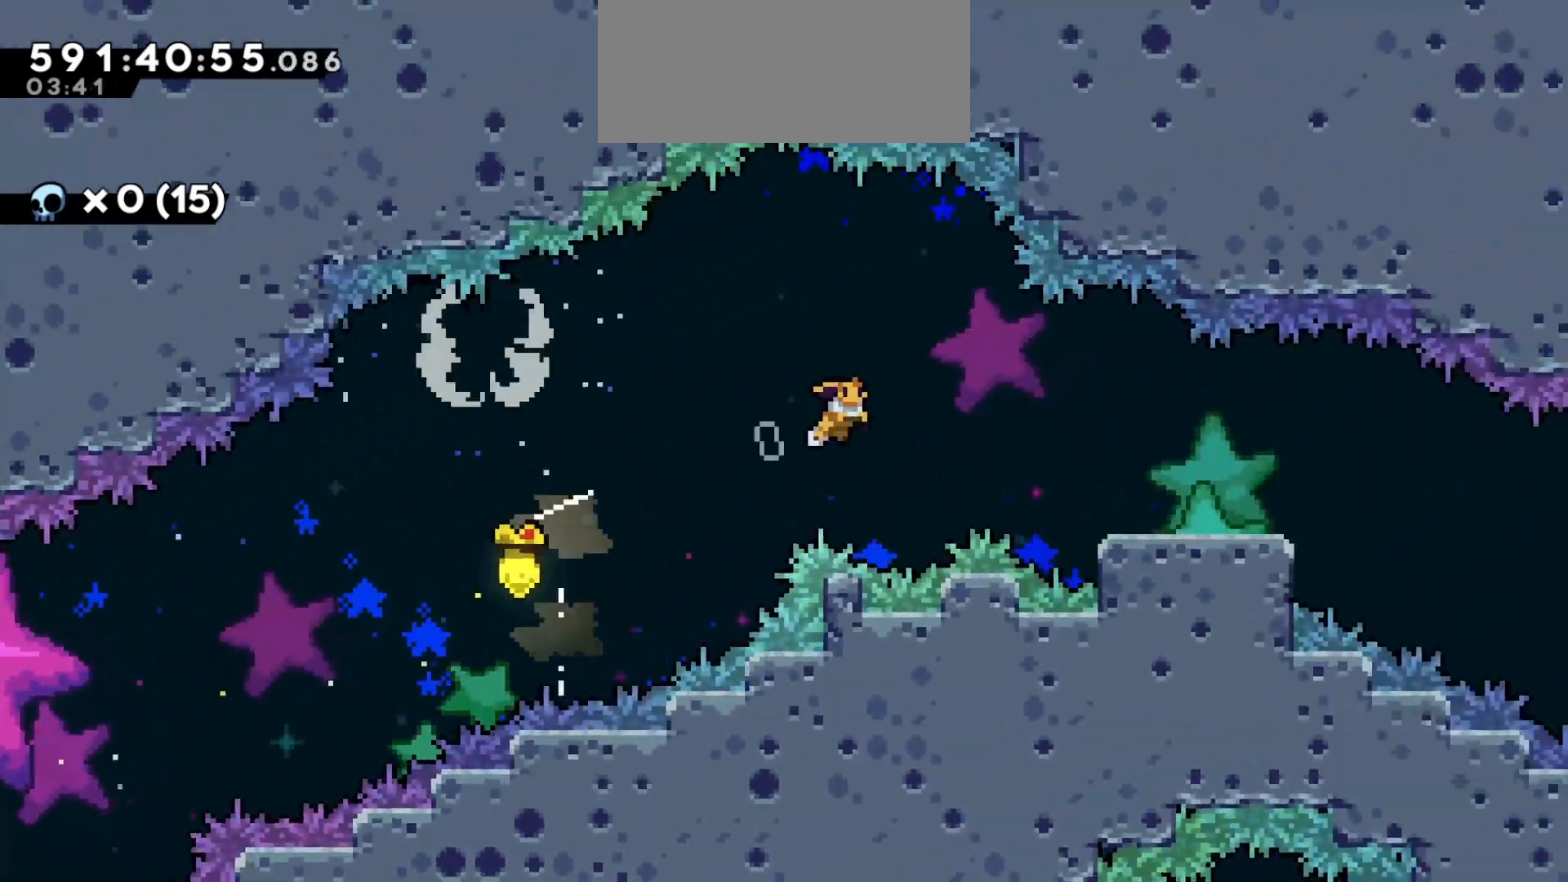
{"keys": [], "events": [[133, "d", "up"], [200, "s", "down"], [233, "dash", "down"], [367, "dash", "up"], [383, "s", "up"]]}
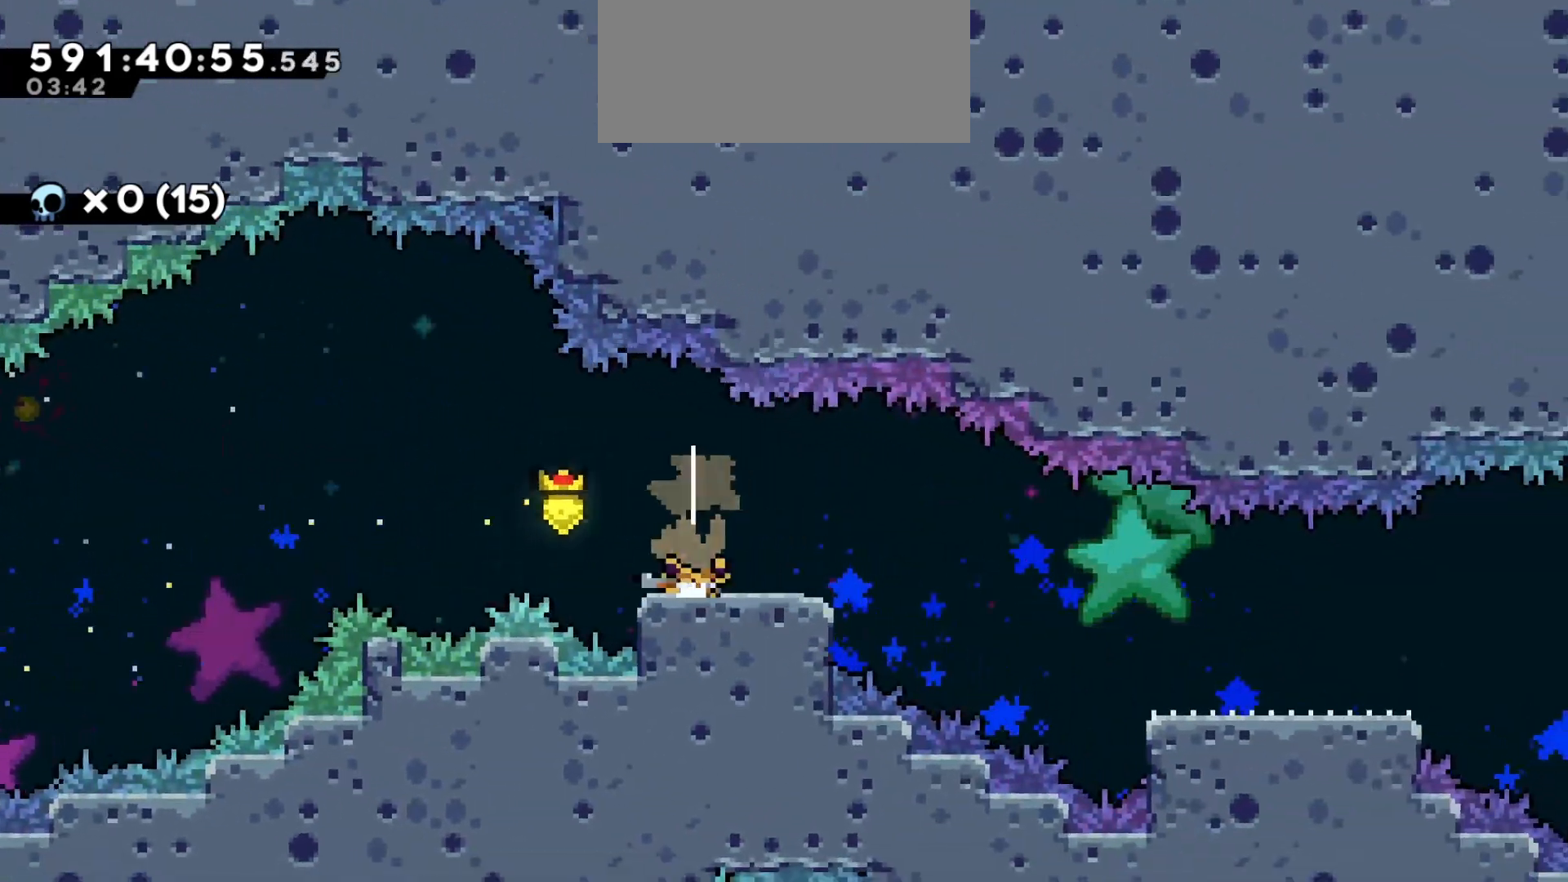
{"keys": ["d", "dash"], "events": [[50, "d", "down"], [400, "dash", "down"]]}
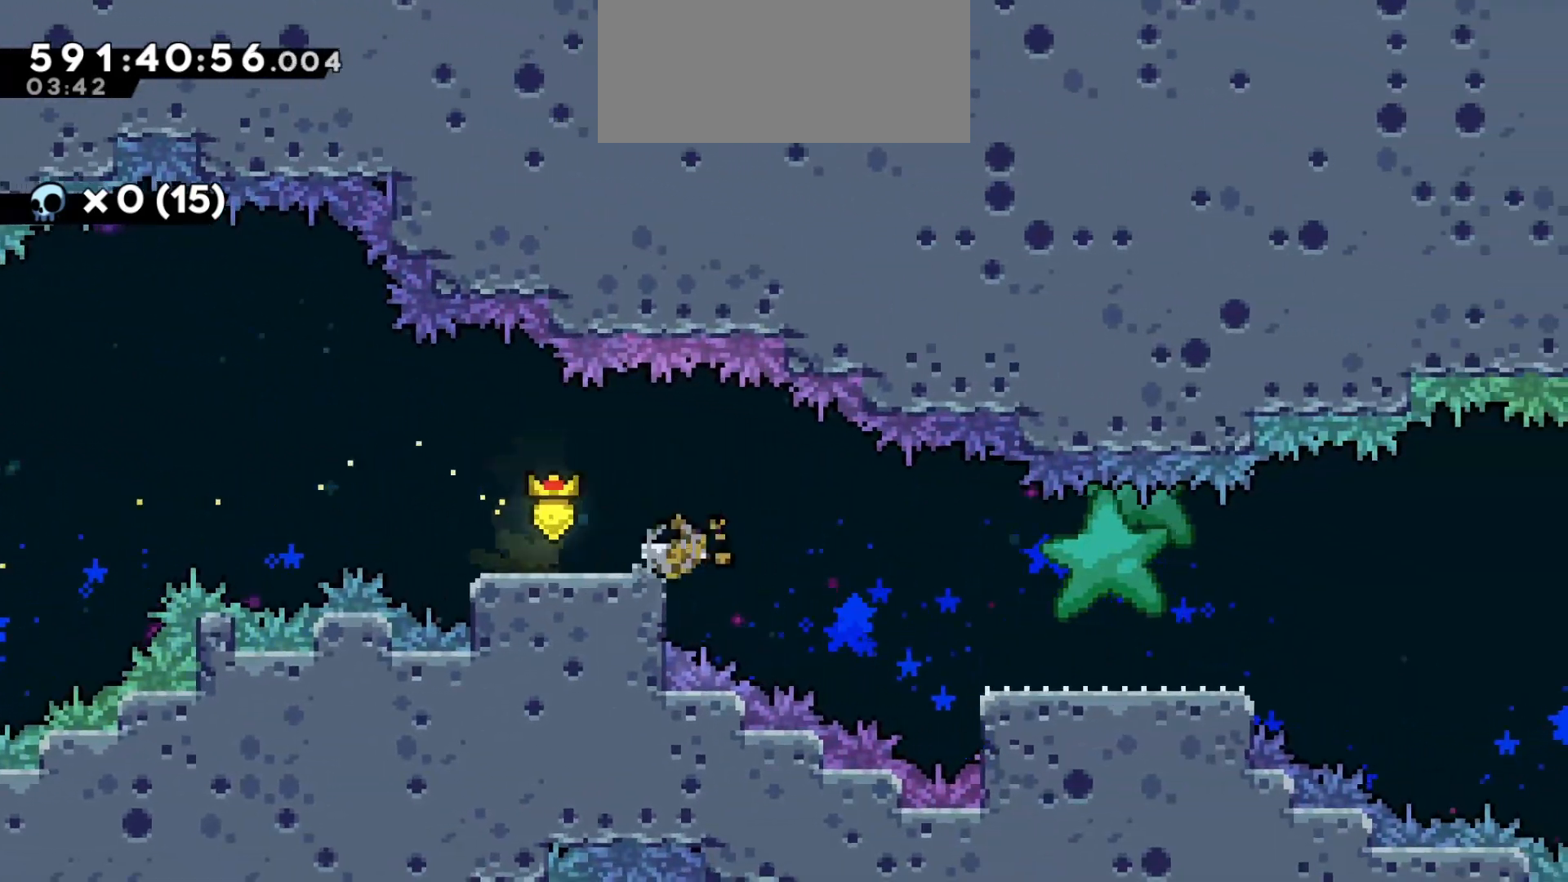
{"keys": ["d"], "events": [[50, "dash", "up"]]}
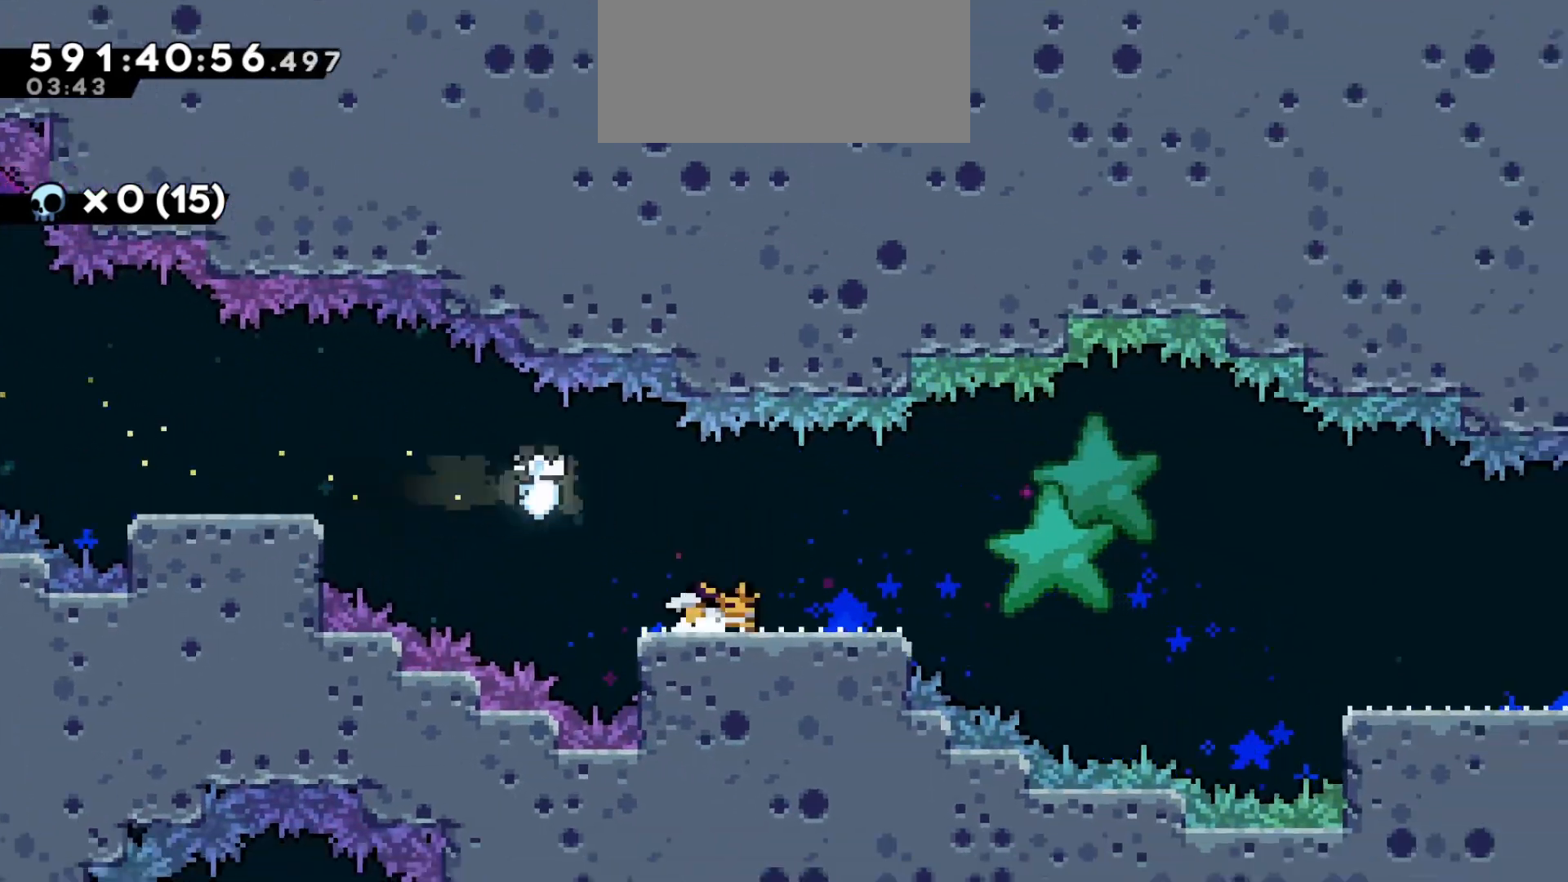
{"keys": ["d", "jump2"], "events": [[433, "jump2", "down"]]}
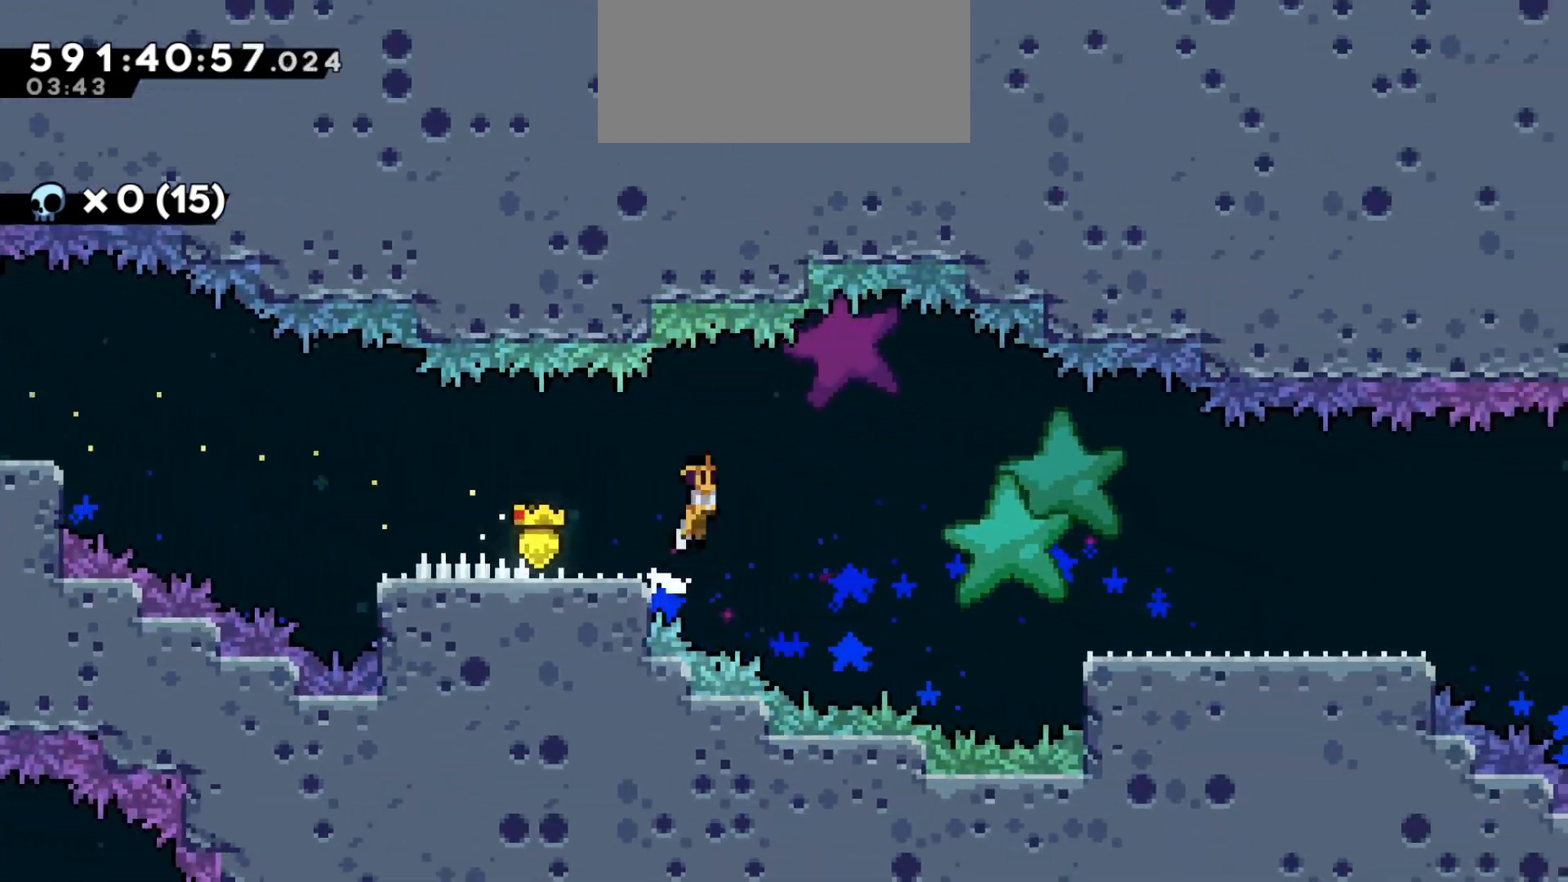
{"keys": ["d"], "events": [[83, "jump2", "up"], [117, "dash", "down"], [233, "dash", "up"]]}
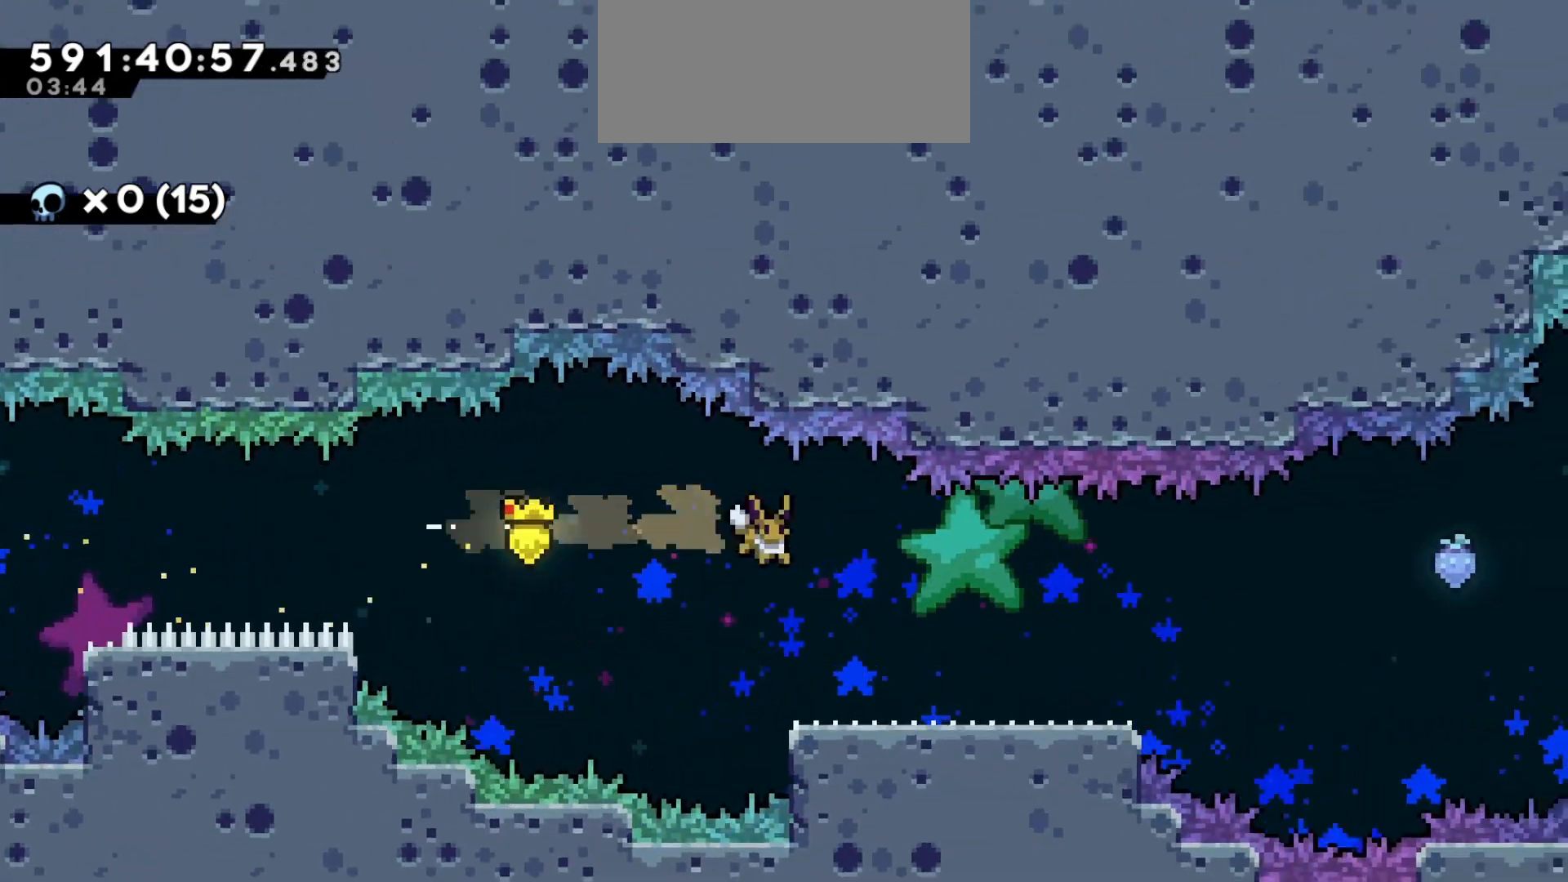
{"keys": ["d", "dash", "s"], "events": [[33, "d", "up"], [267, "d", "down"], [267, "s", "down"], [417, "dash", "down"], [433, "jump2", "down"], [500, "jump2", "up"]]}
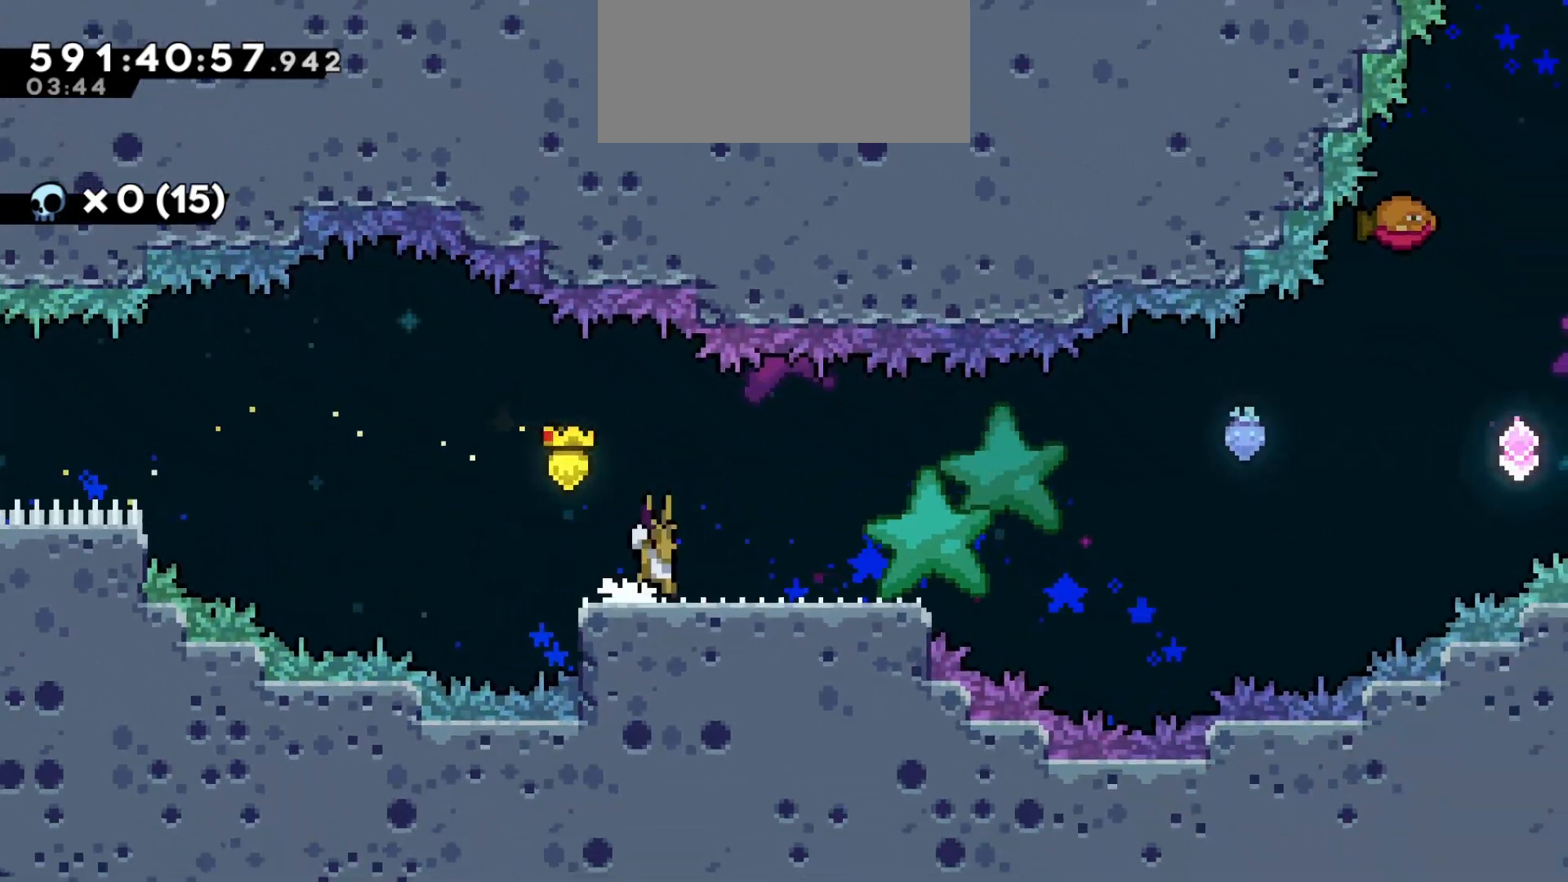
{"keys": ["d", "jump2"], "events": [[17, "dash", "up"], [33, "s", "up"], [167, "jump2", "down"]]}
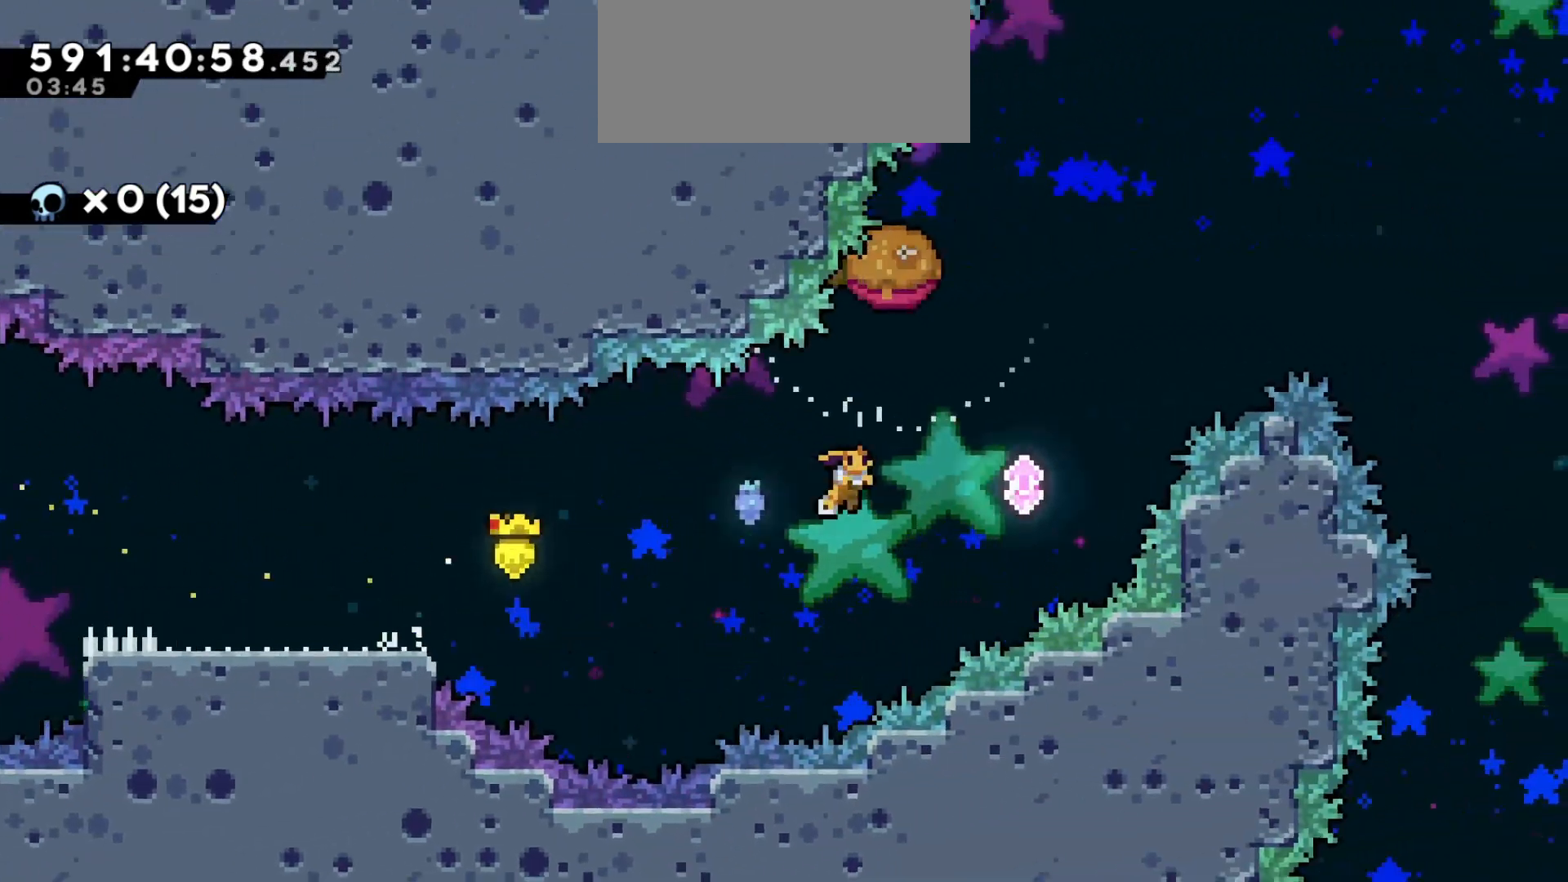
{"keys": ["d", "jump2"], "events": [[150, "d", "up"], [150, "dash", "down"], [150, "w", "down"], [300, "d", "down"], [300, "dash", "up"], [317, "w", "up"]]}
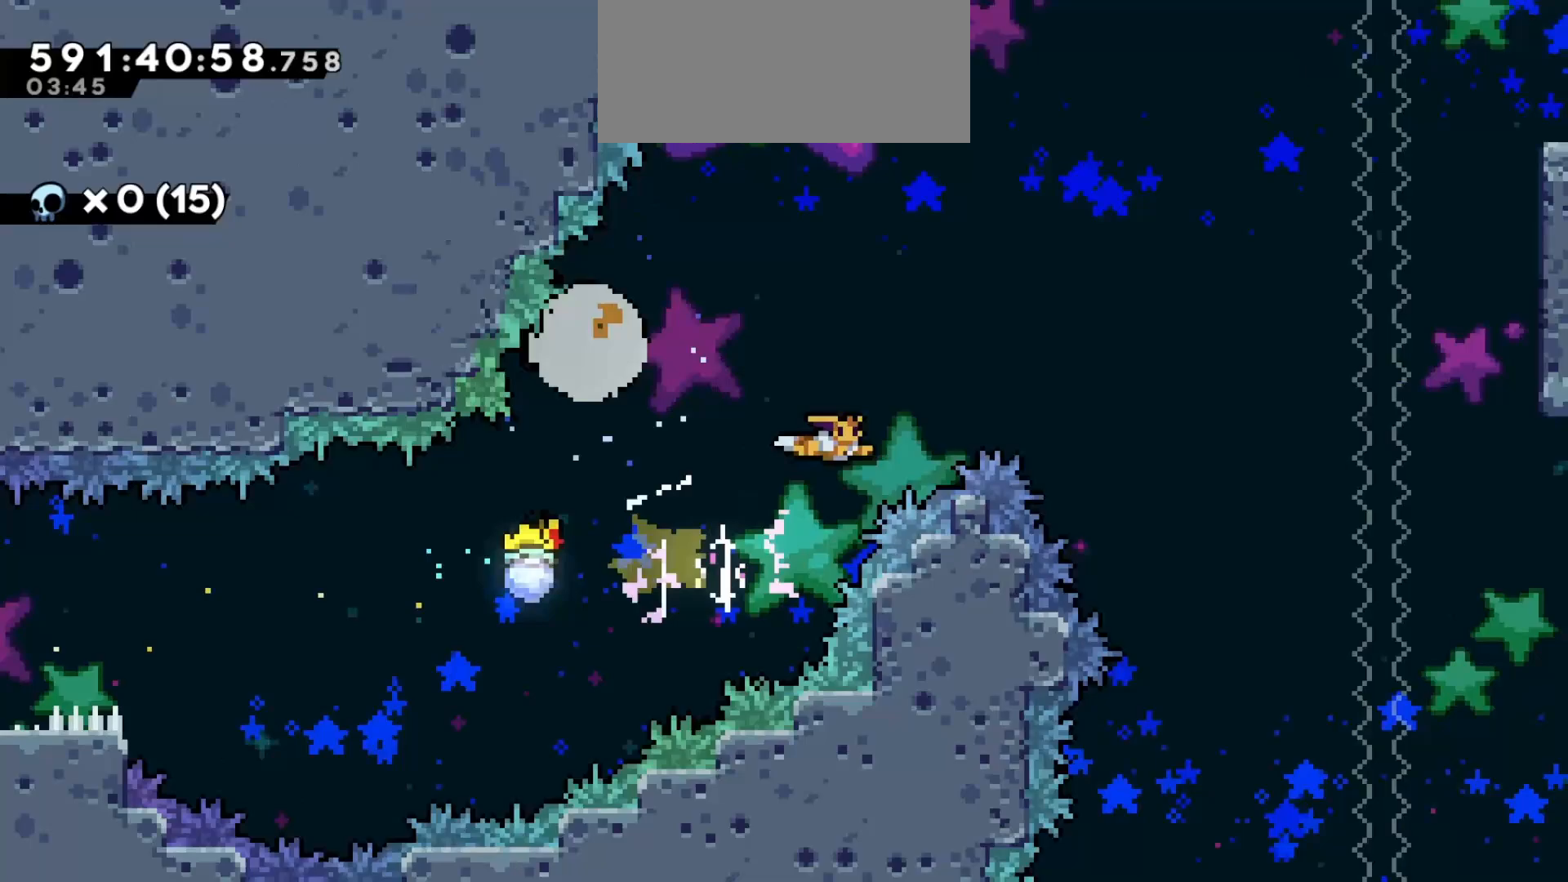
{"keys": ["dash", "w"], "events": [[383, "w", "down"], [417, "d", "up"], [417, "jump2", "up"], [450, "dash", "down"]]}
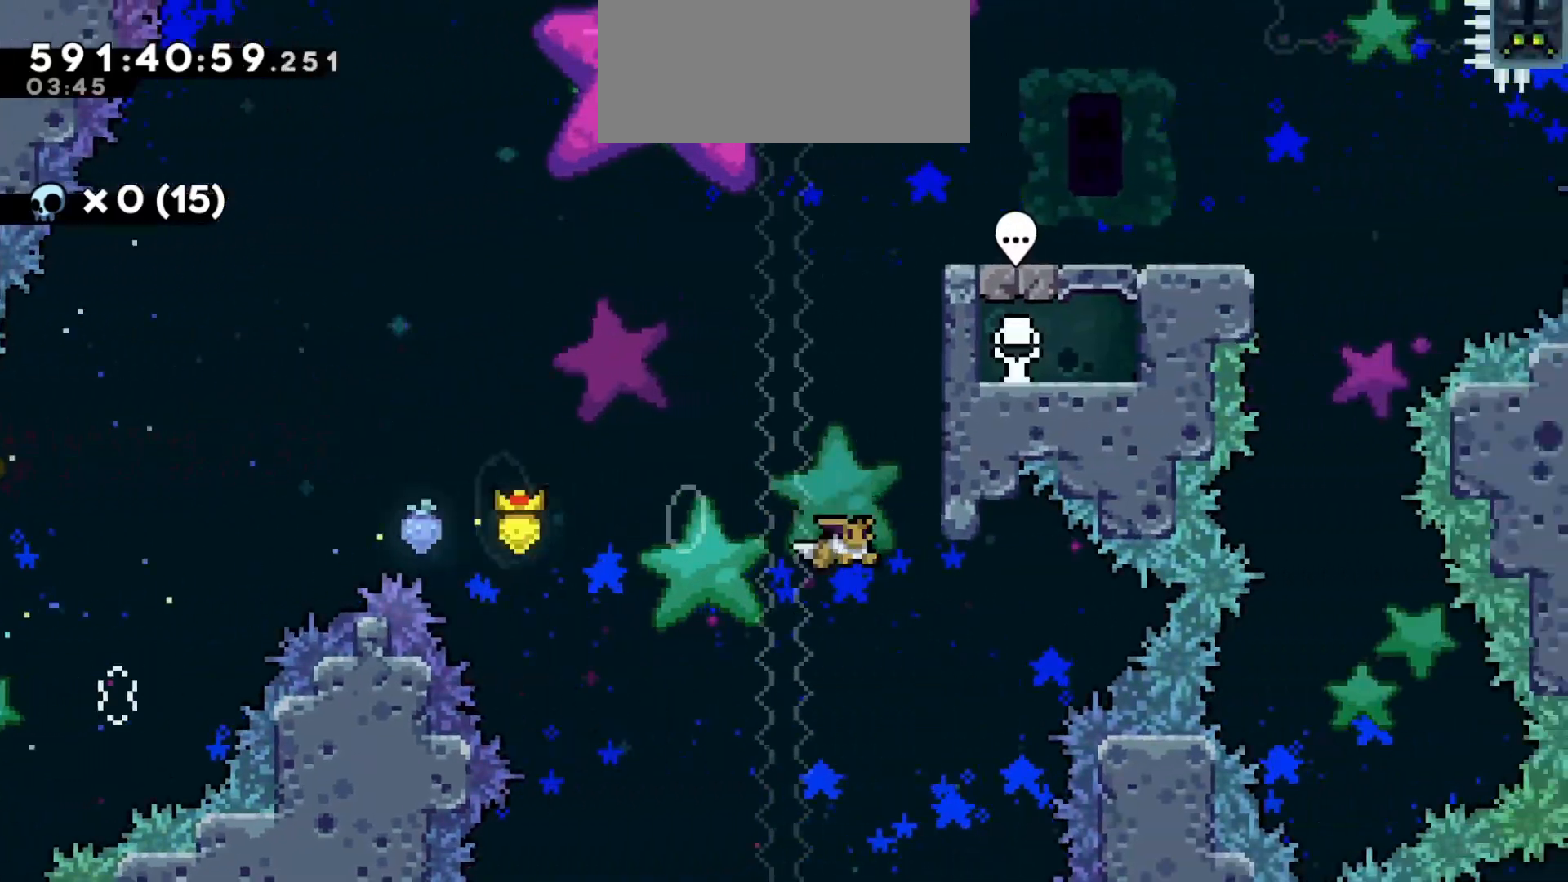
{"keys": ["d", "grab", "jump2", "w"], "events": [[33, "d", "down"], [100, "grab", "down"], [117, "dash", "up"], [383, "jump2", "down"]]}
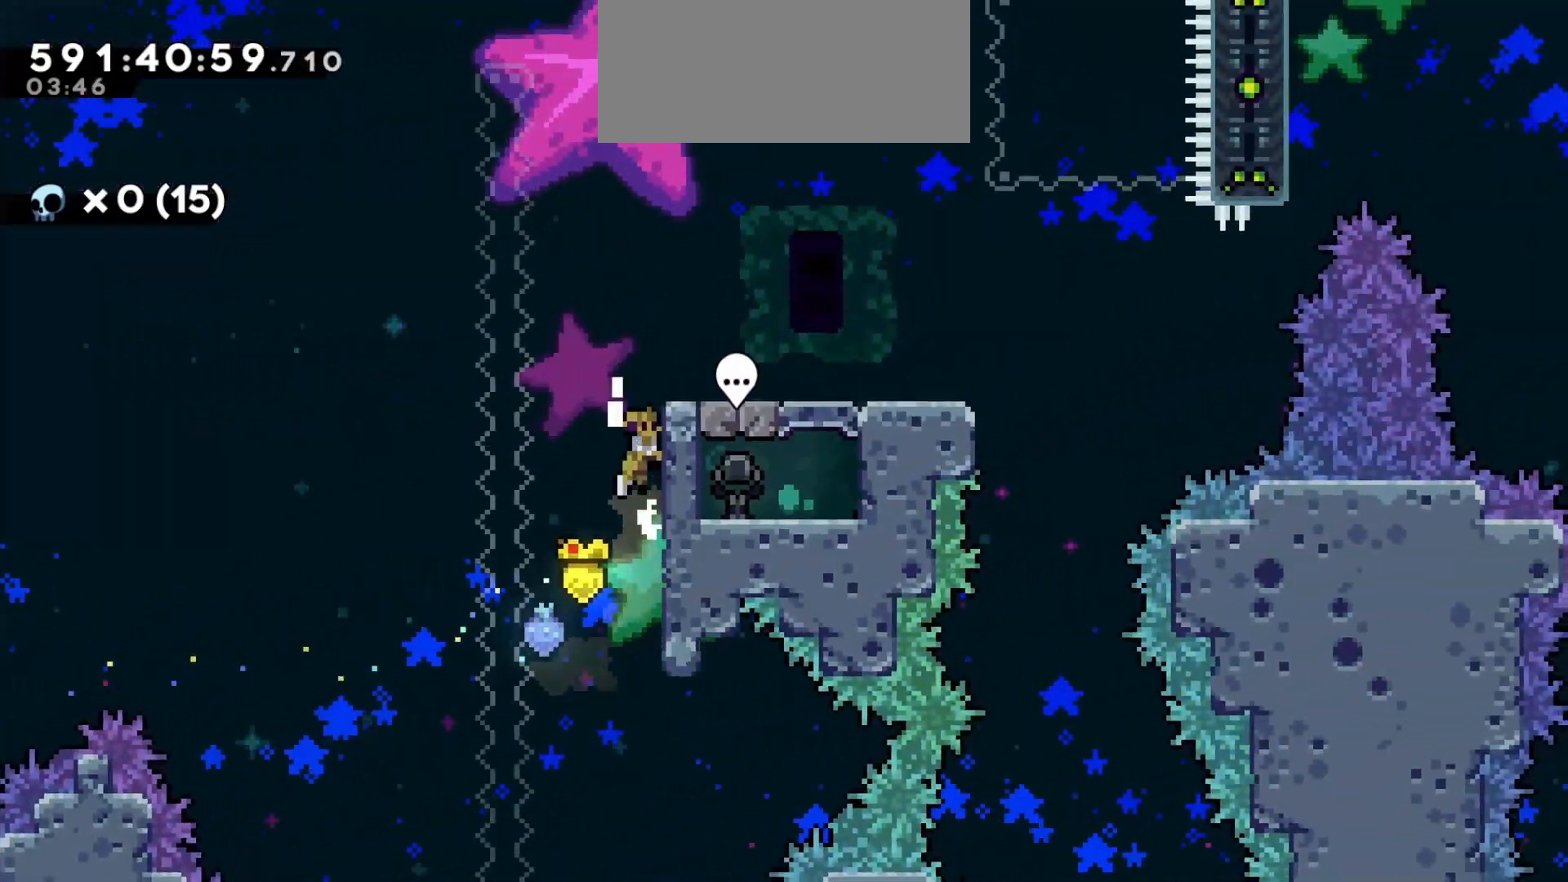
{"keys": ["d"], "events": [[33, "jump2", "up"], [83, "jump2", "down"], [200, "jump2", "up"], [250, "w", "up"], [467, "grab", "up"]]}
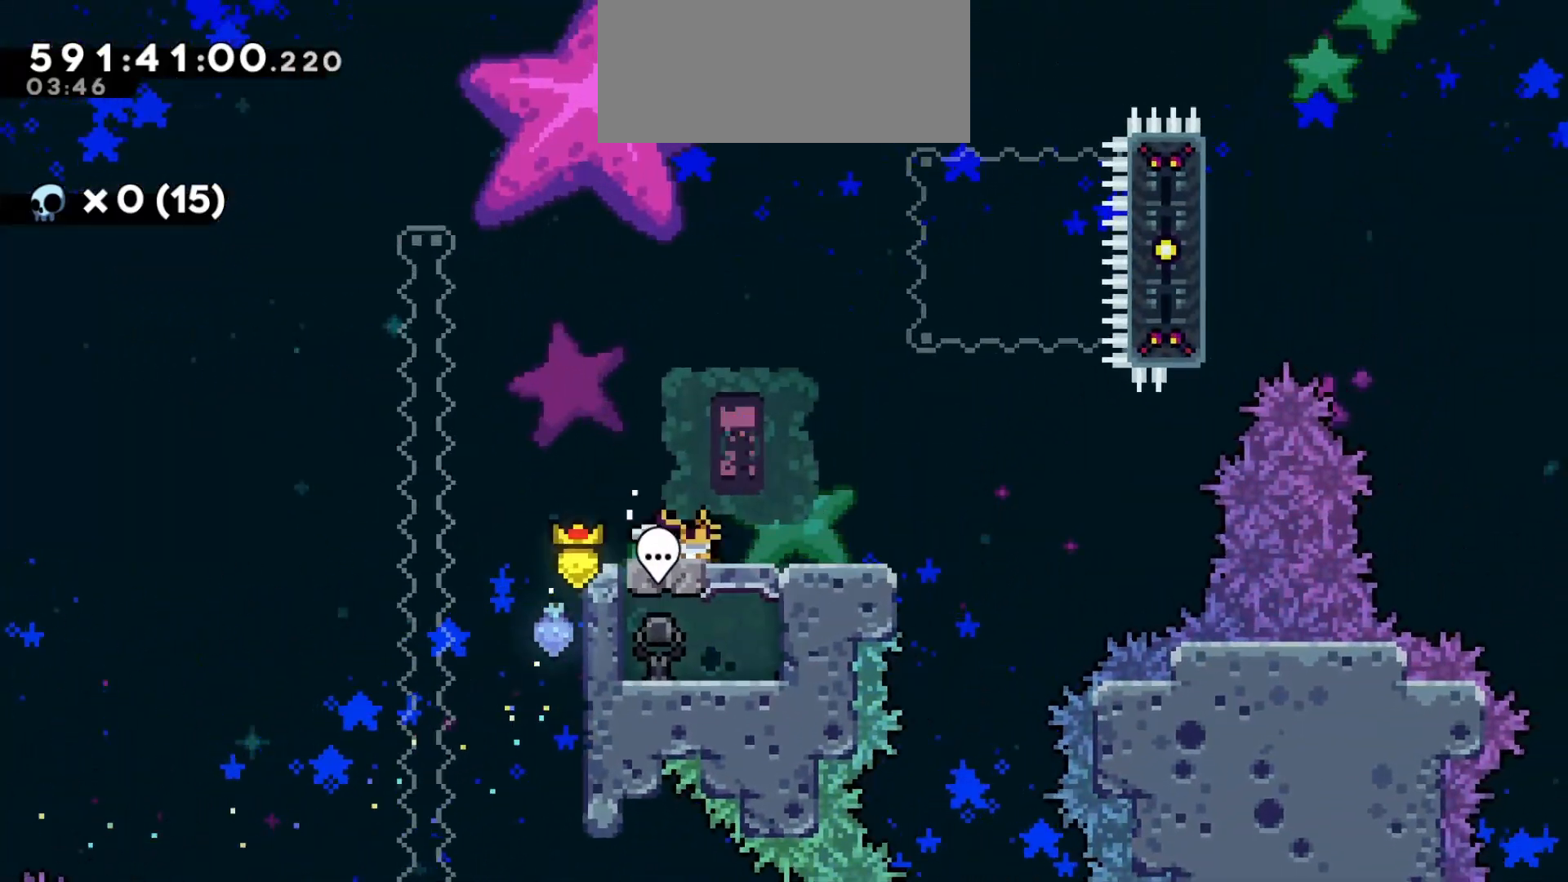
{"keys": [], "events": [[283, "d", "up"]]}
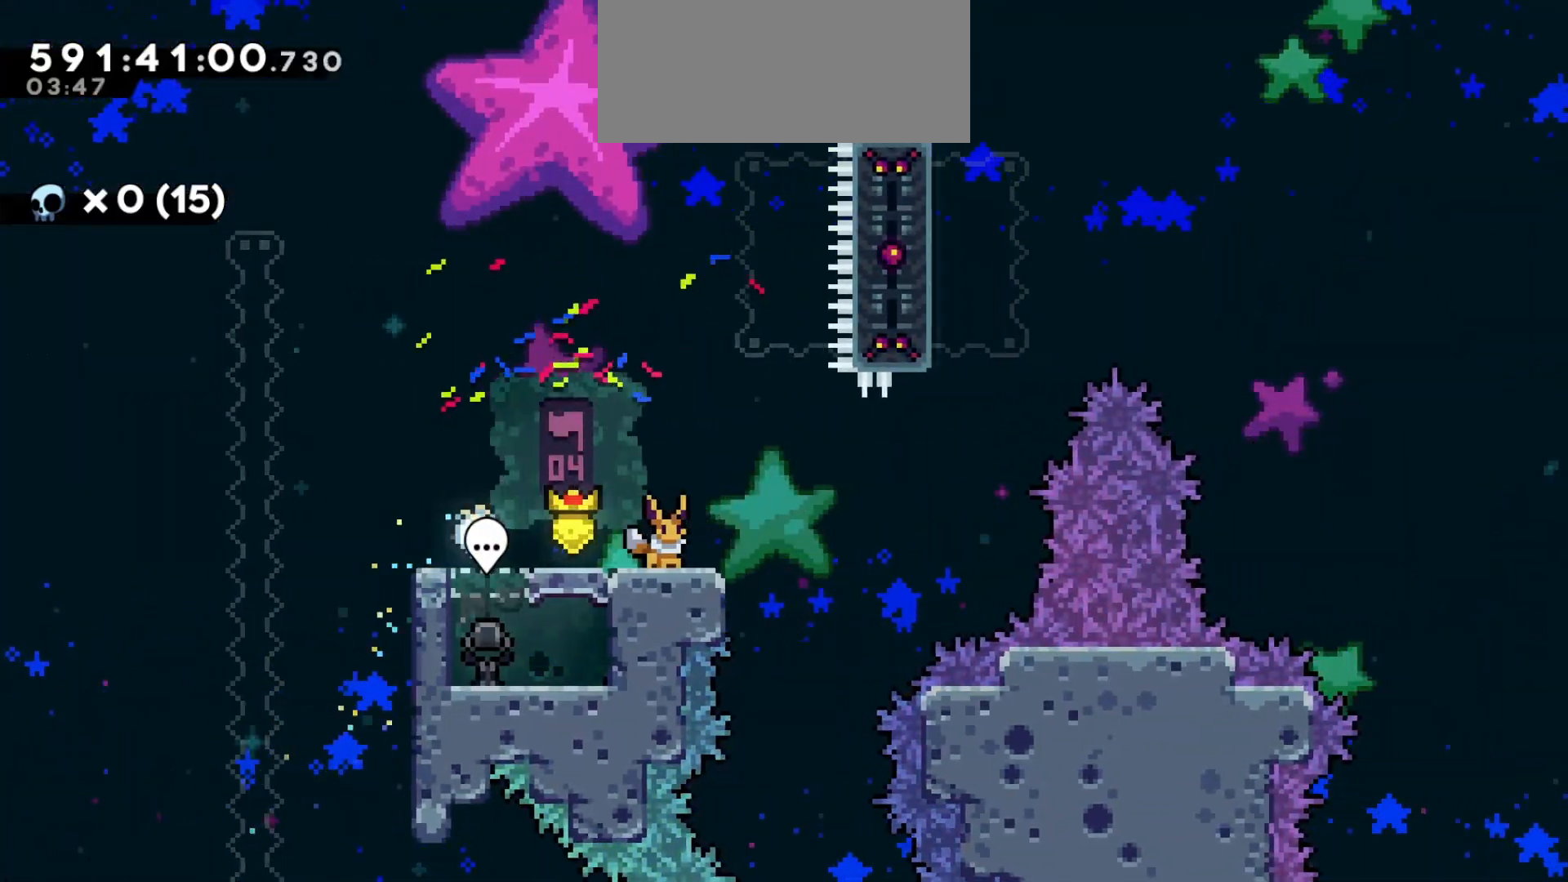
{"keys": ["d", "jump2"], "events": [[283, "d", "down"], [483, "jump2", "down"]]}
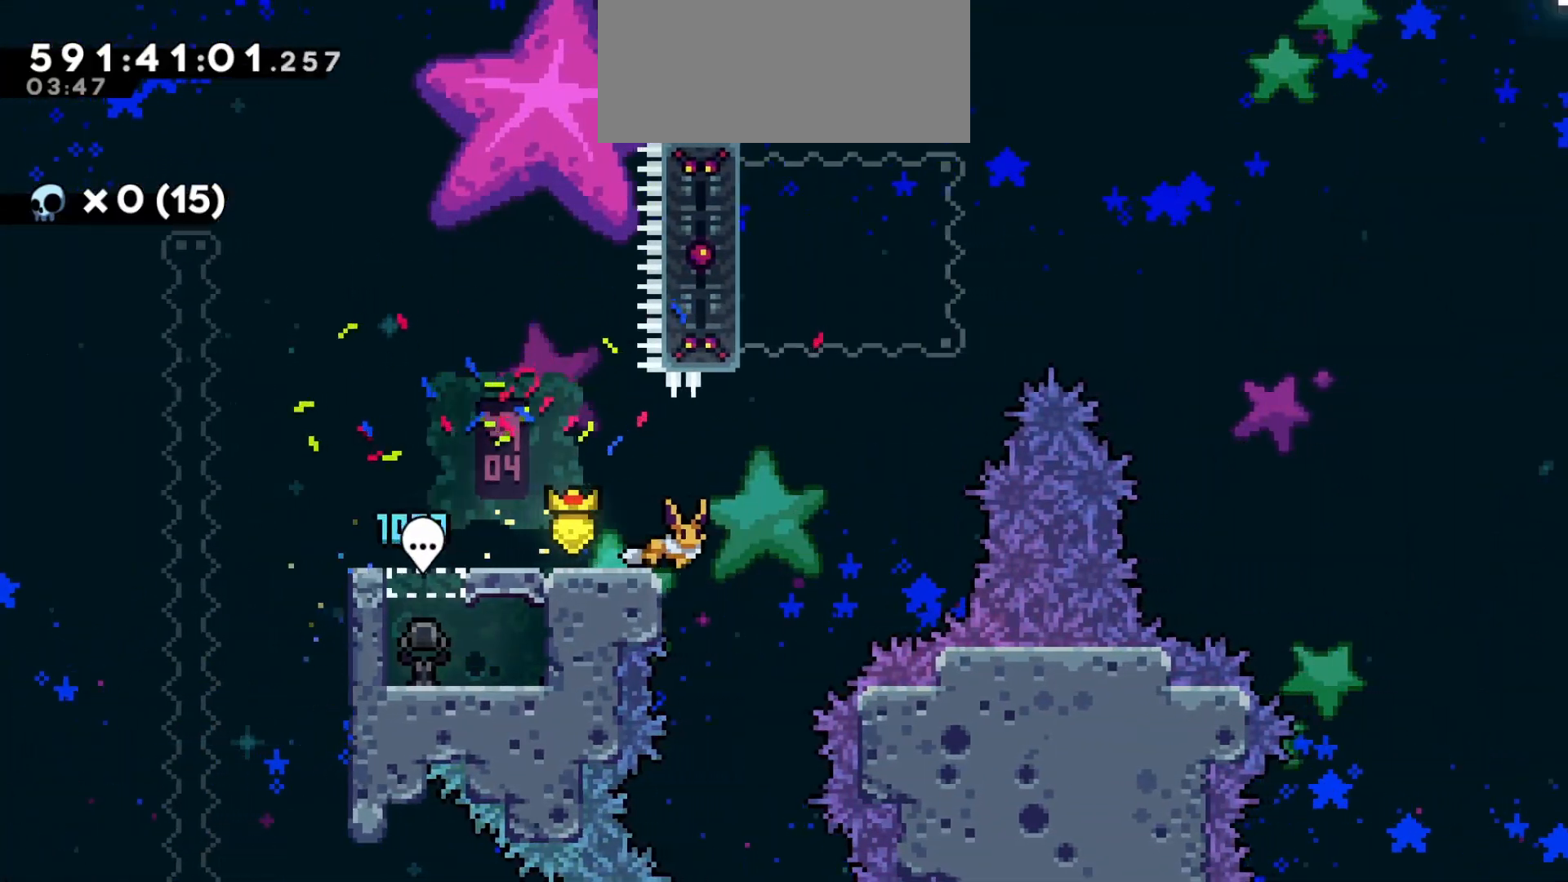
{"keys": ["dash", "w"], "events": [[350, "d", "up"], [350, "w", "down"], [367, "jump2", "up"], [383, "dash", "down"]]}
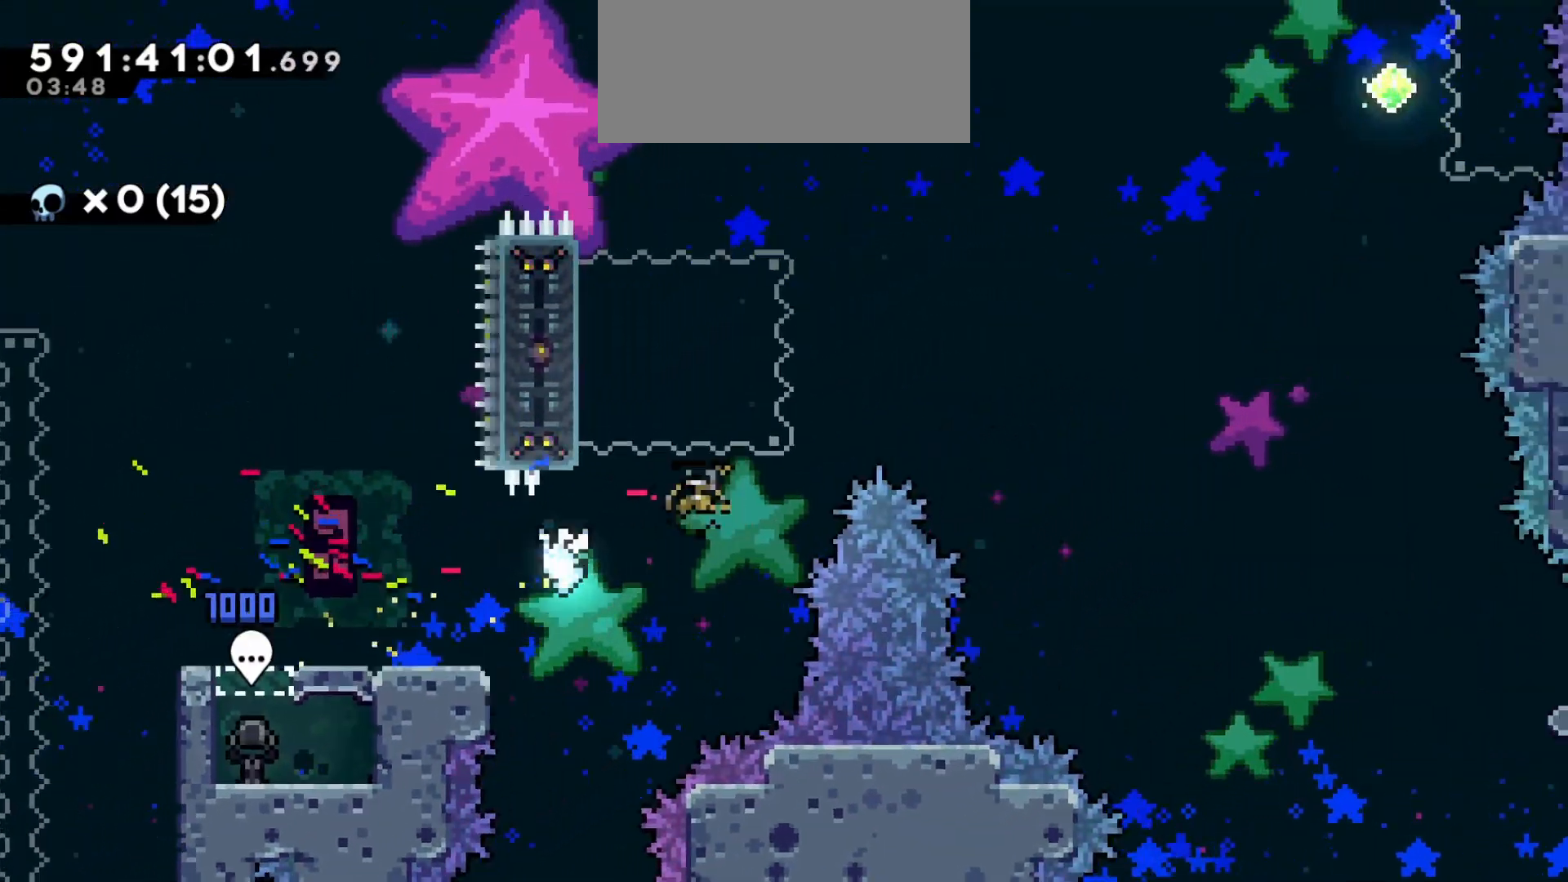
{"keys": ["d", "grab", "jump2"], "events": [[17, "dash", "up"], [33, "w", "up"], [50, "d", "down"], [100, "jump2", "down"], [383, "grab", "down"]]}
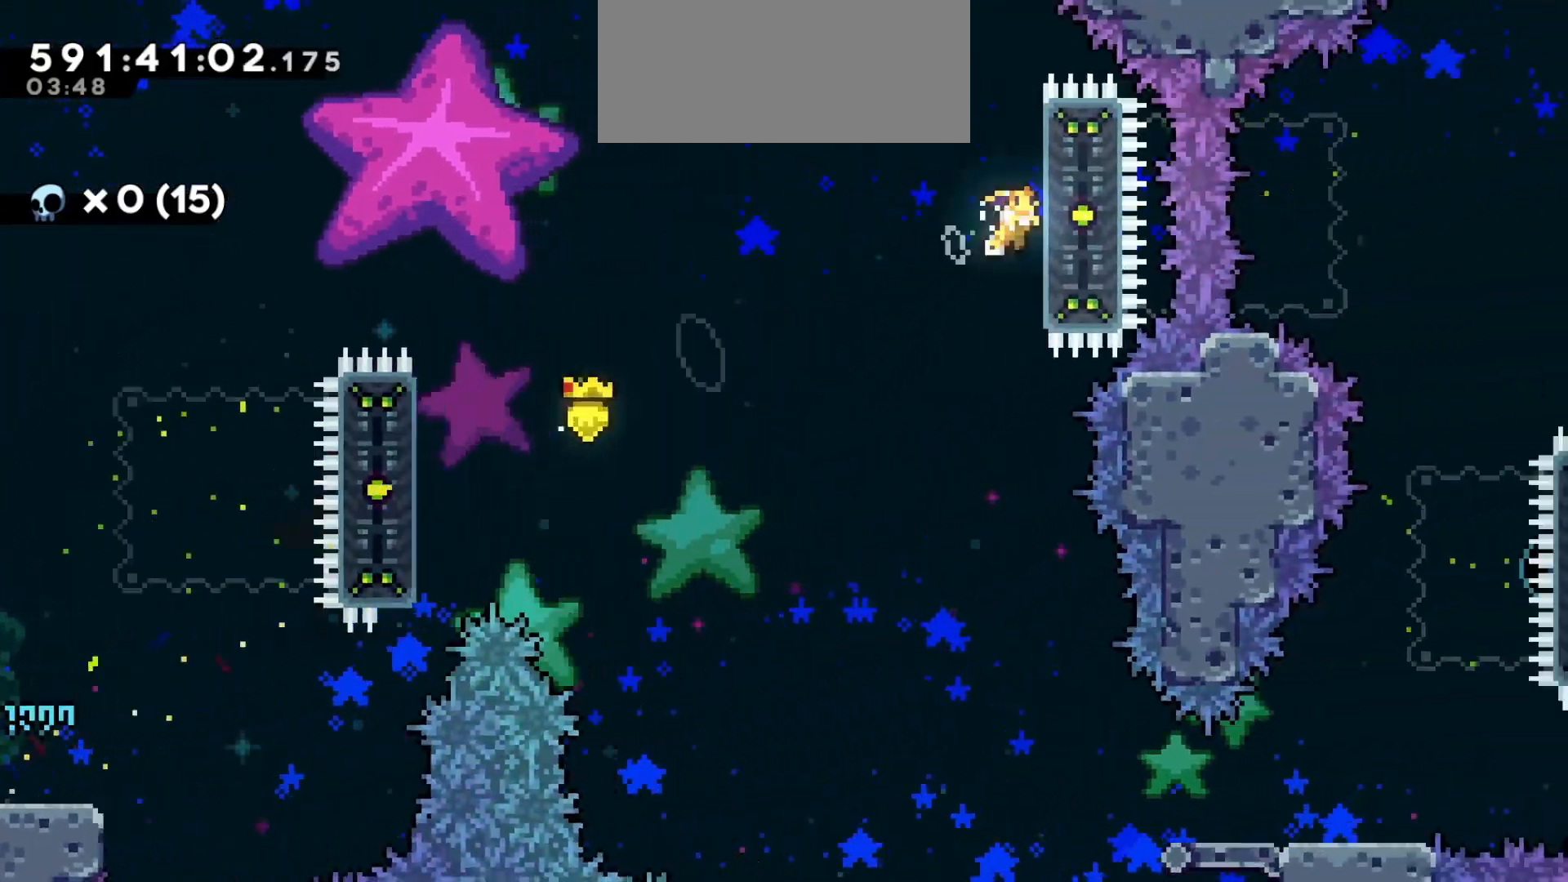
{"keys": [], "events": [[83, "d", "up"], [83, "jump2", "up"], [117, "grab", "up"]]}
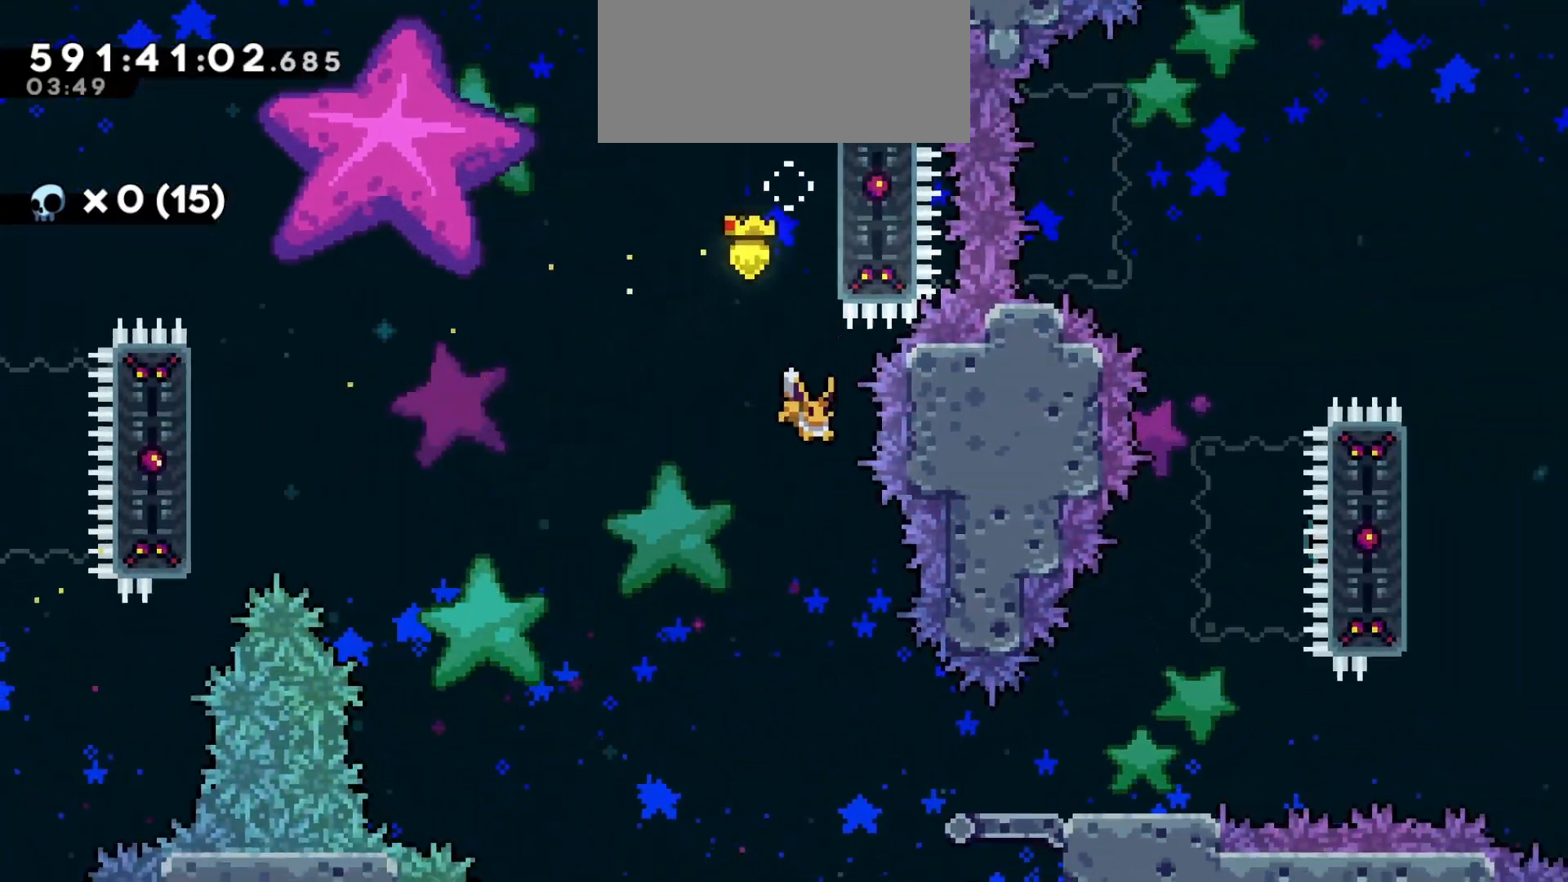
{"keys": ["d", "dash"], "events": [[417, "d", "down"], [450, "dash", "down"]]}
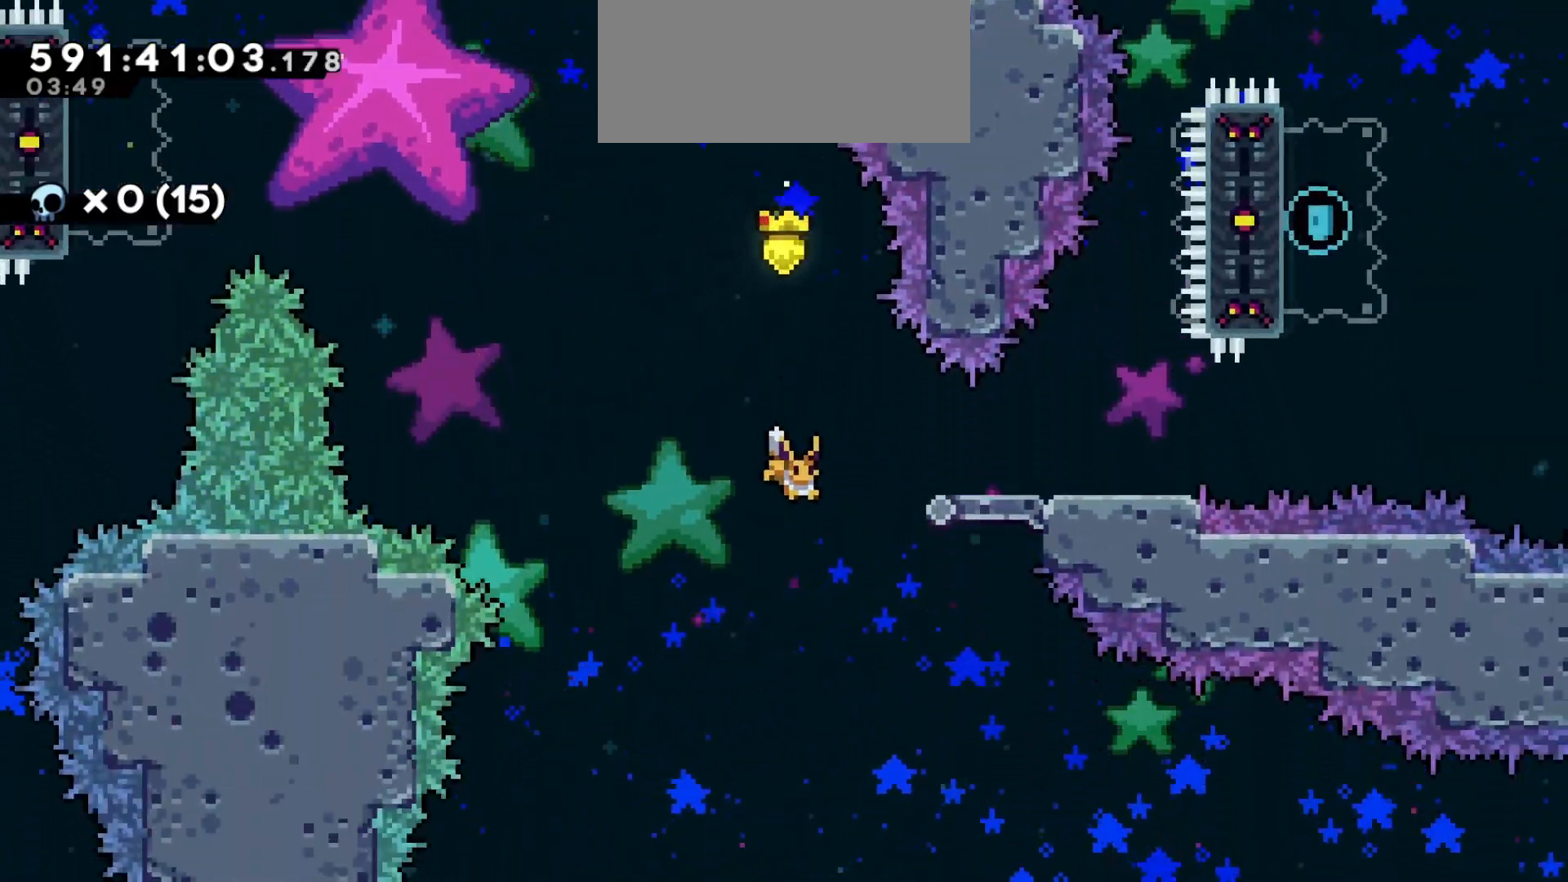
{"keys": [], "events": [[100, "dash", "up"], [267, "d", "up"]]}
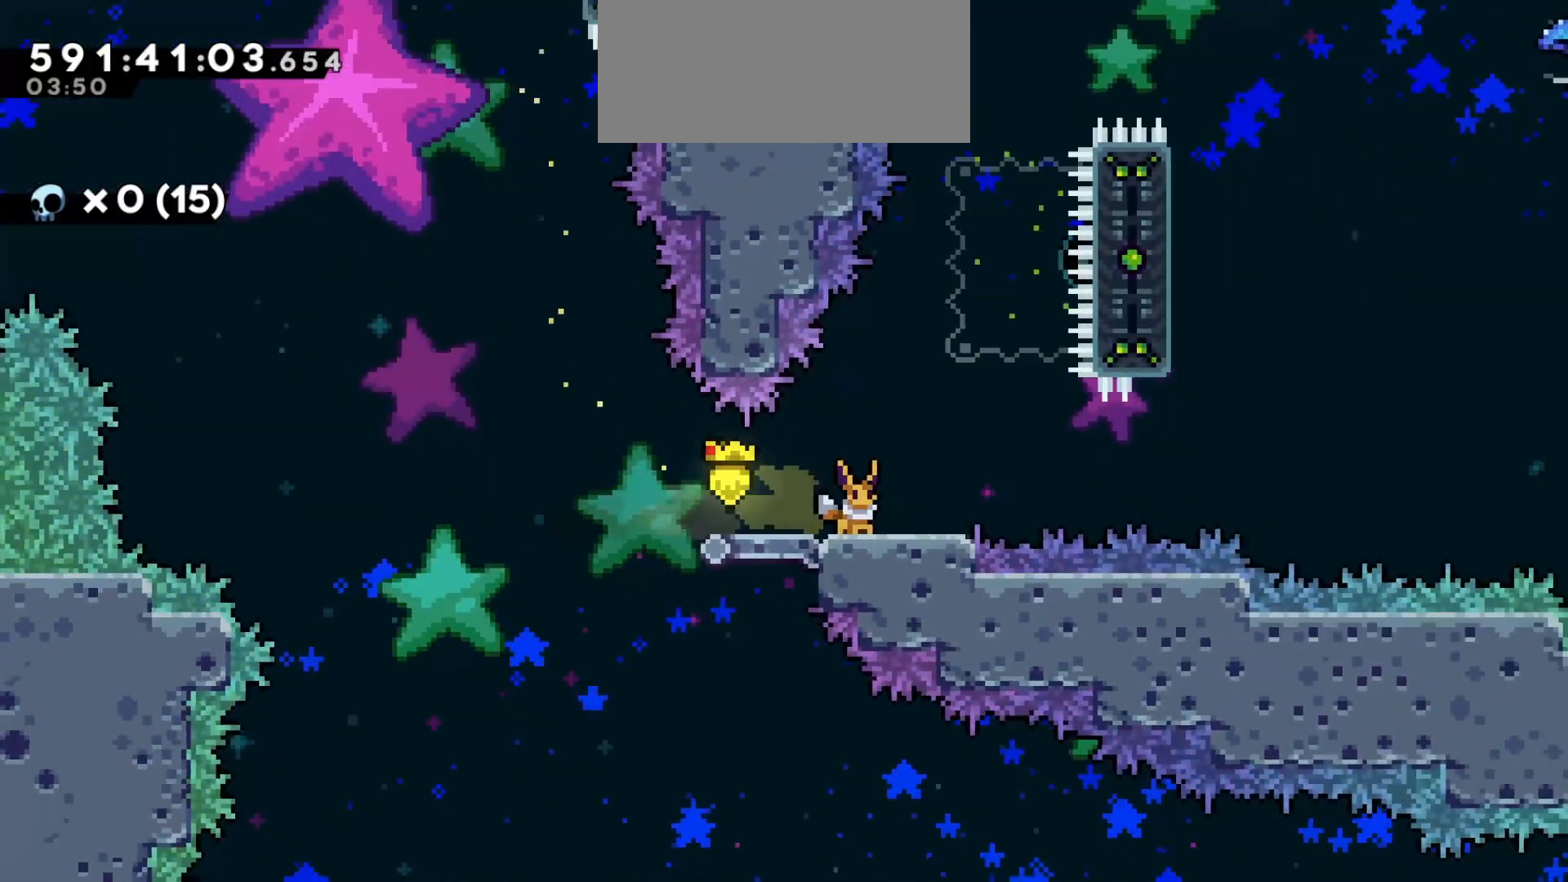
{"keys": [], "events": [[17, "d", "down"], [150, "d", "up"]]}
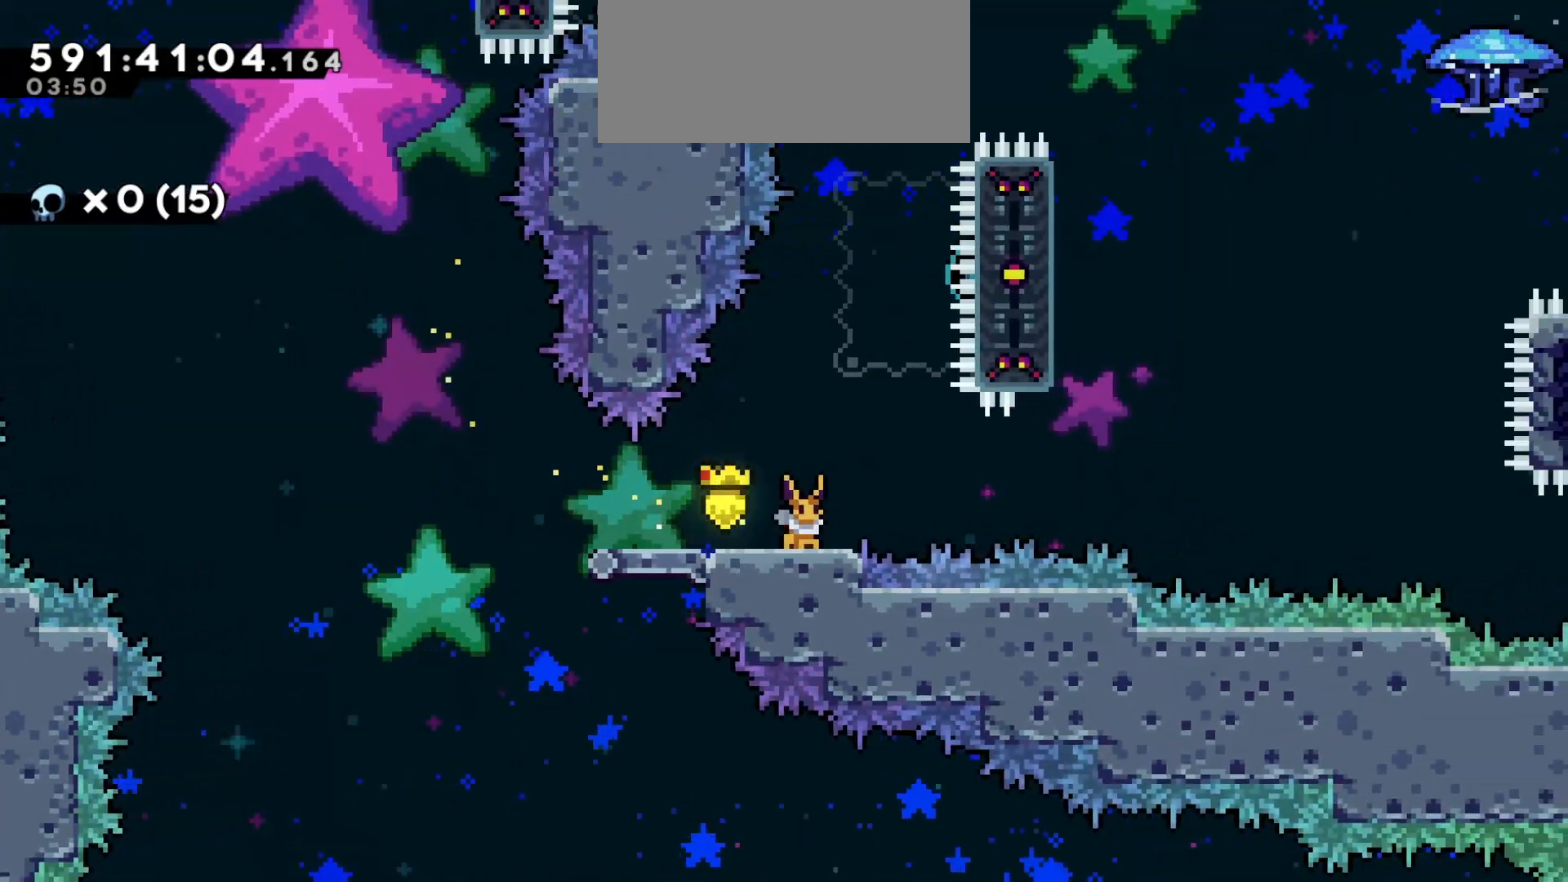
{"keys": [], "events": []}
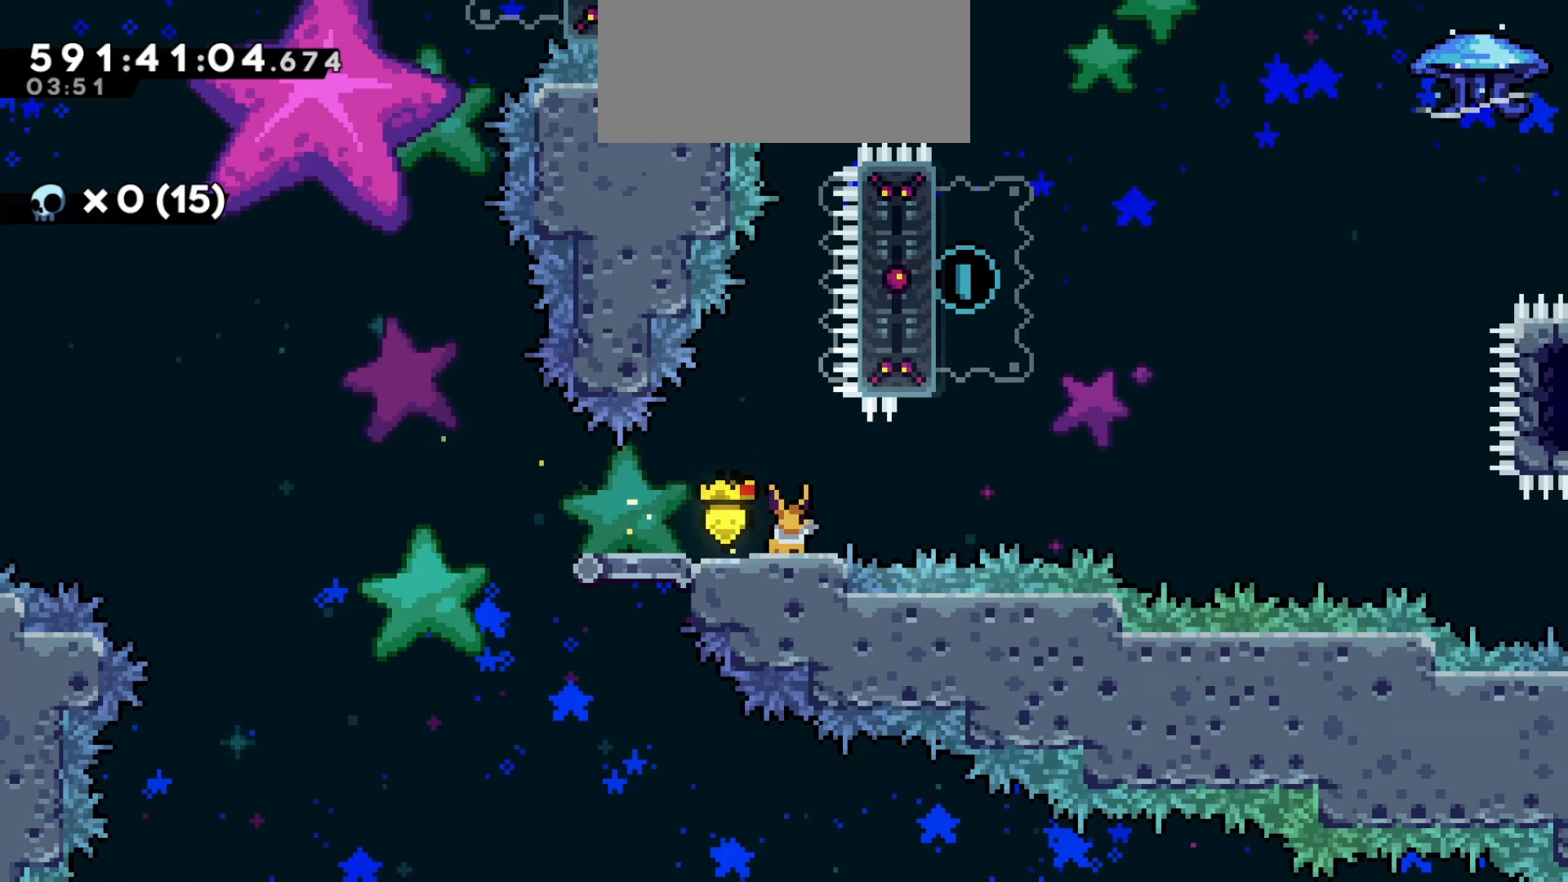
{"keys": ["dash", "w"], "events": [[67, "d", "down"], [217, "jump2", "down"], [467, "d", "up"], [467, "w", "down"], [483, "jump2", "up"], [500, "dash", "down"]]}
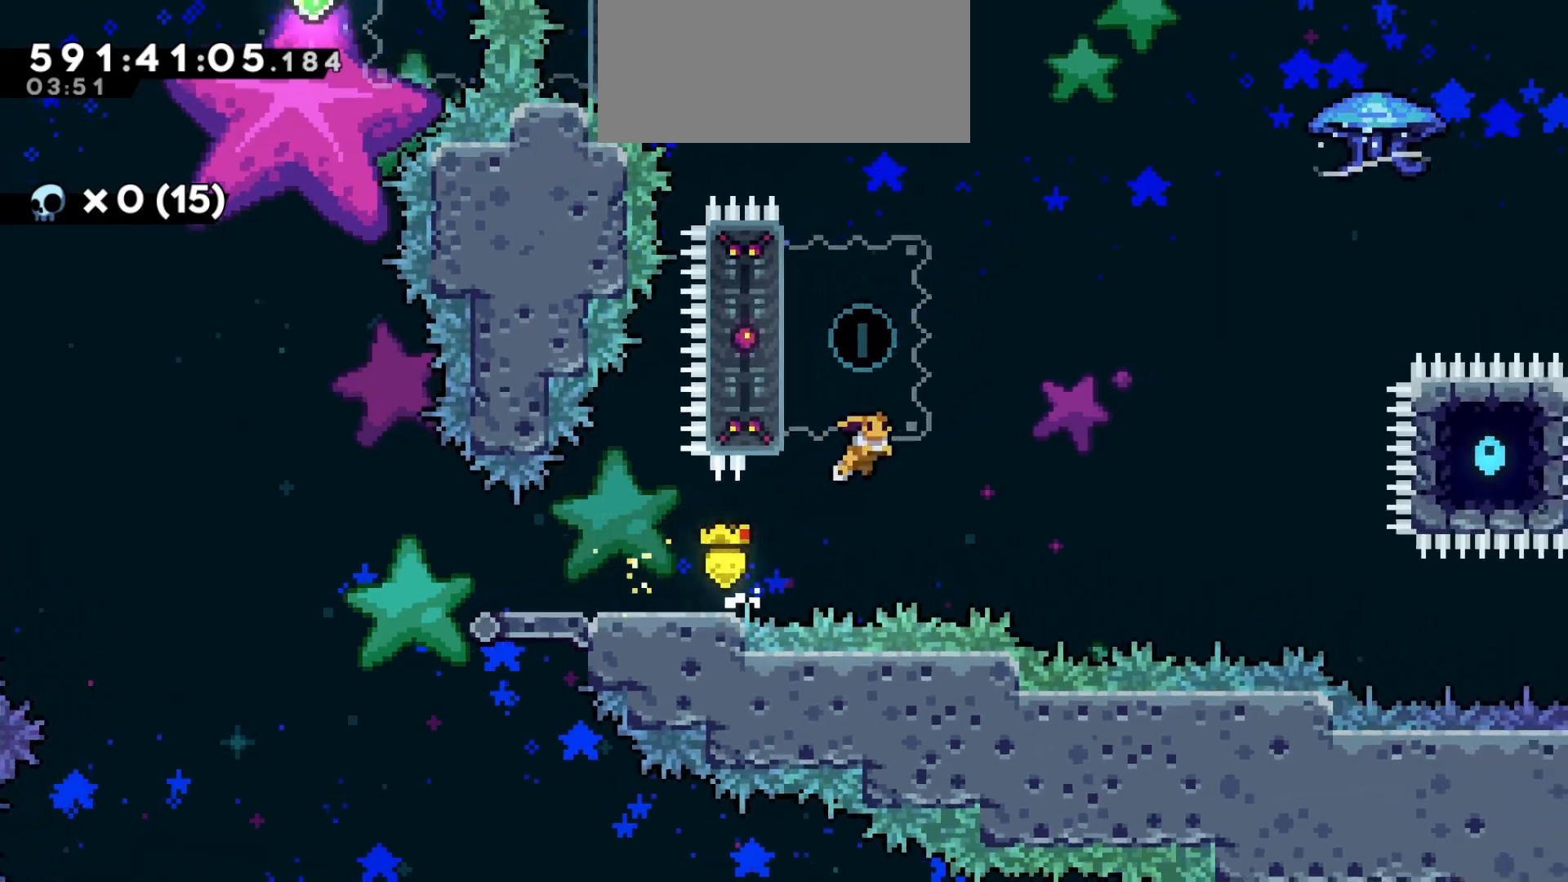
{"keys": ["d", "grab", "jump2"], "events": [[150, "dash", "up"], [150, "w", "up"], [167, "d", "down"], [233, "jump2", "down"], [417, "grab", "down"]]}
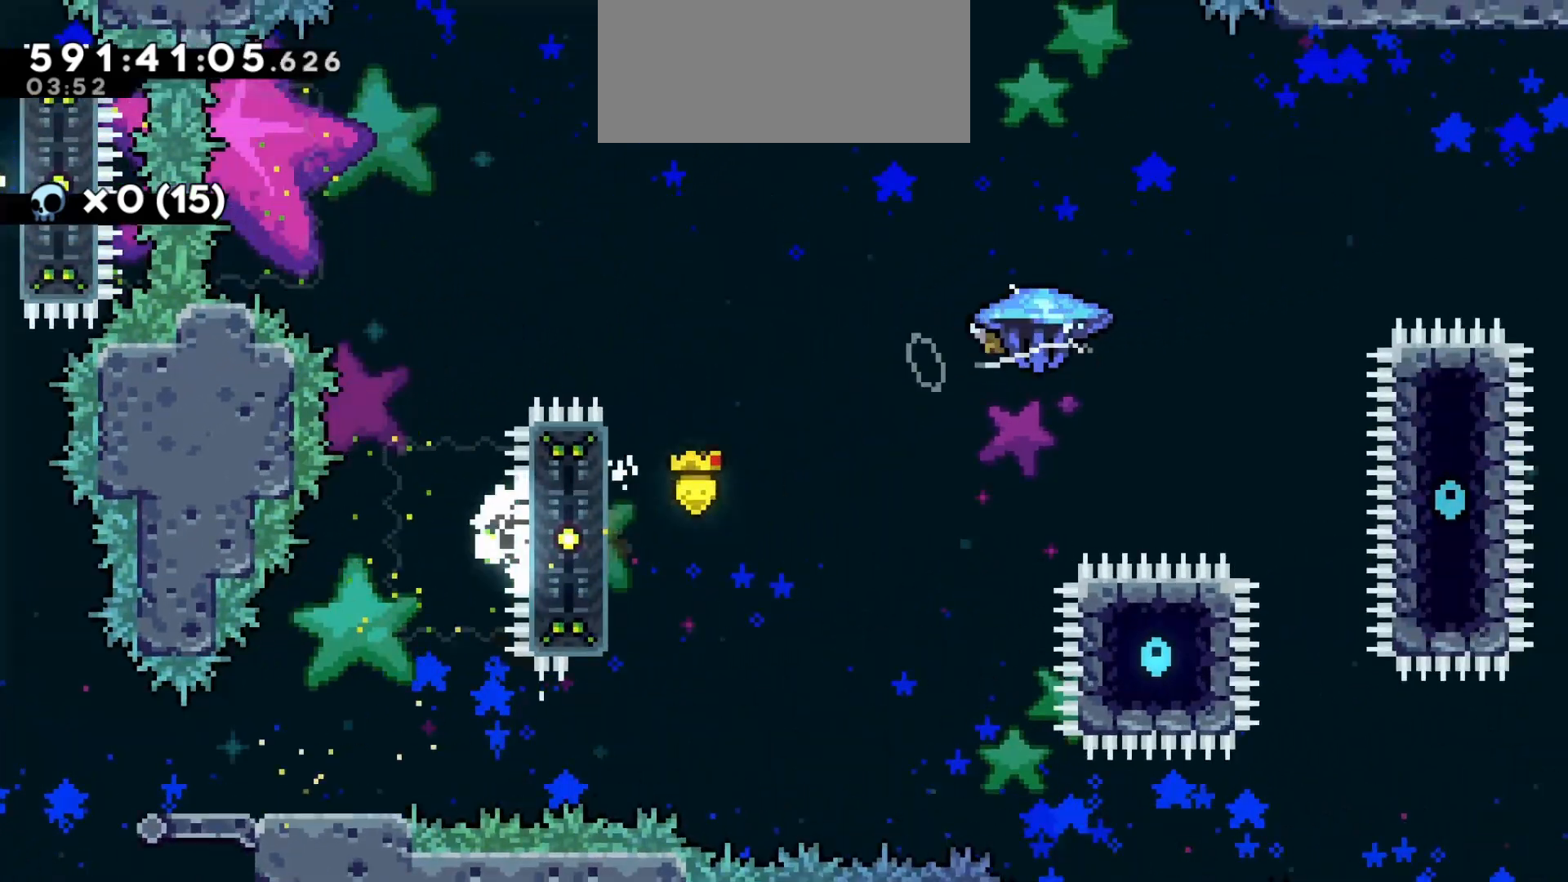
{"keys": ["d", "grab", "jump2"], "events": []}
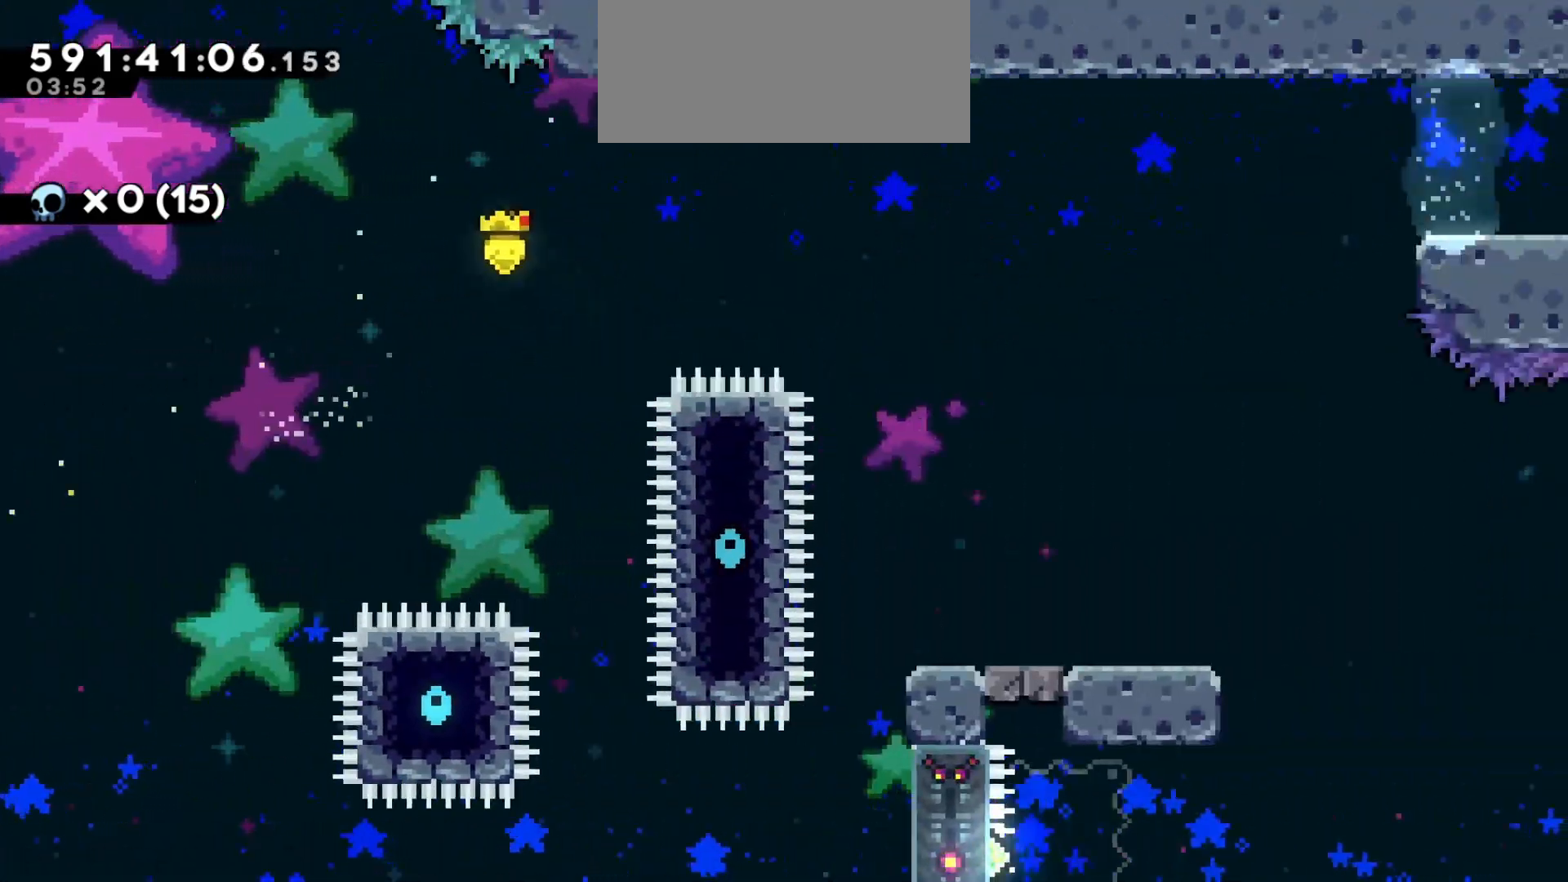
{"keys": ["d", "grab"], "events": [[383, "jump2", "up"]]}
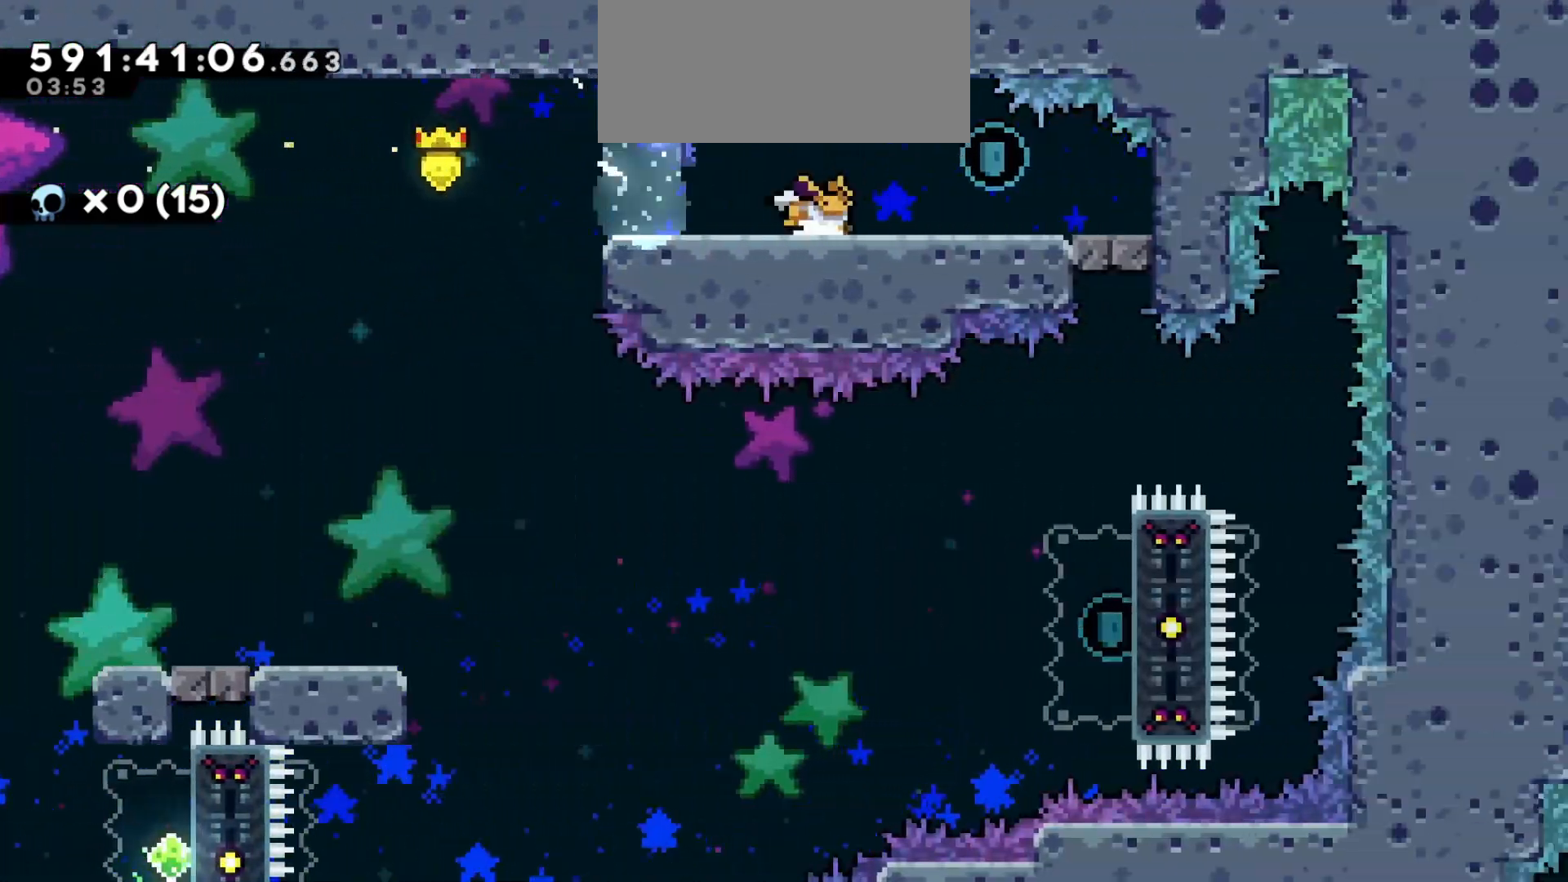
{"keys": [], "events": [[183, "grab", "up"], [450, "d", "up"]]}
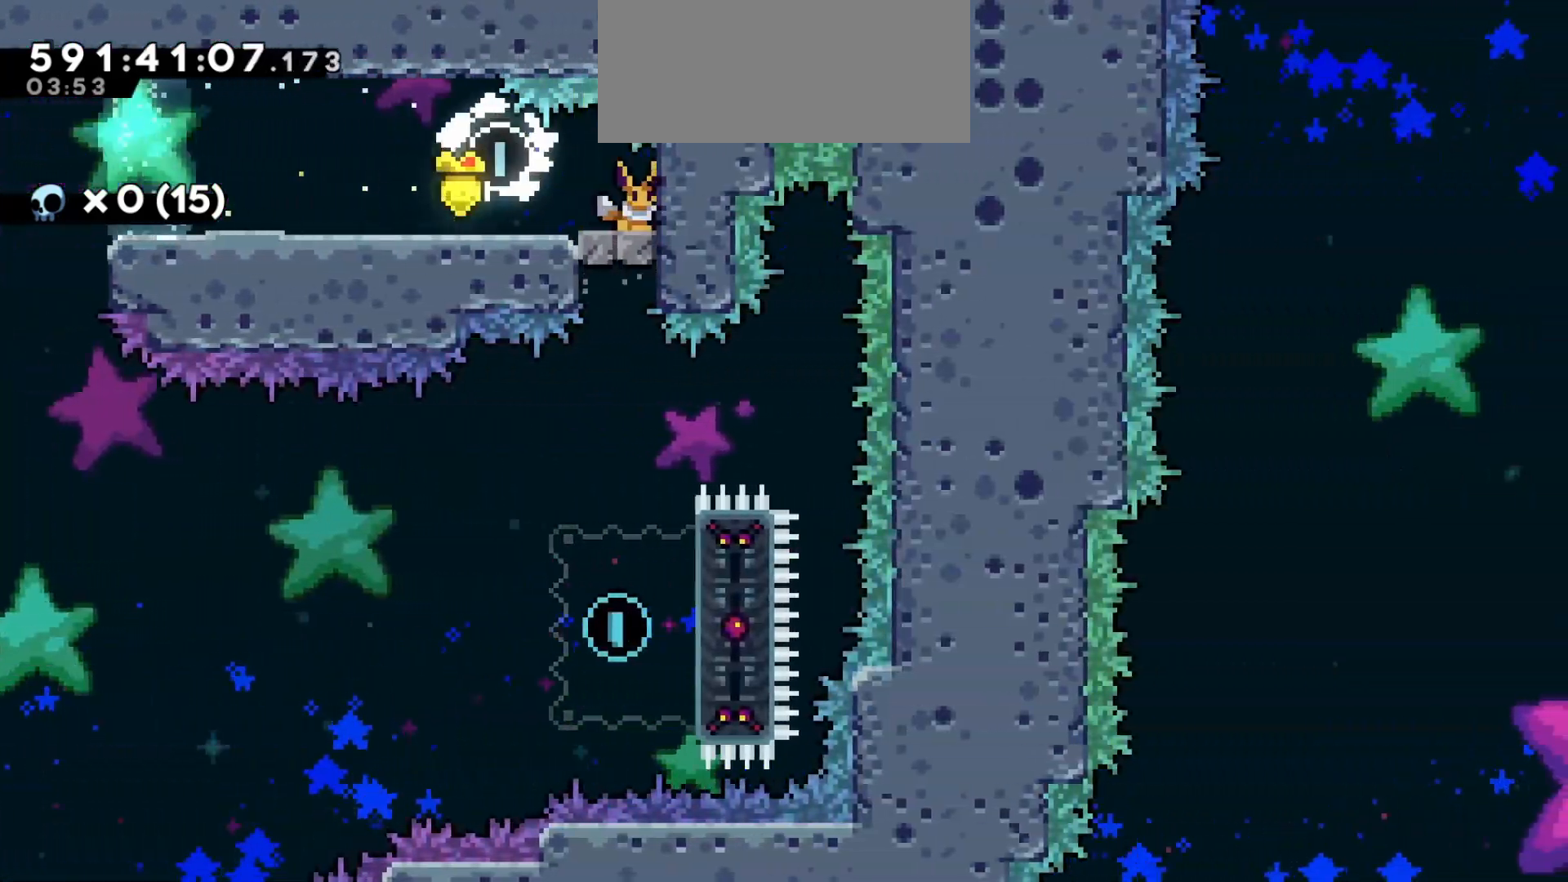
{"keys": [], "events": []}
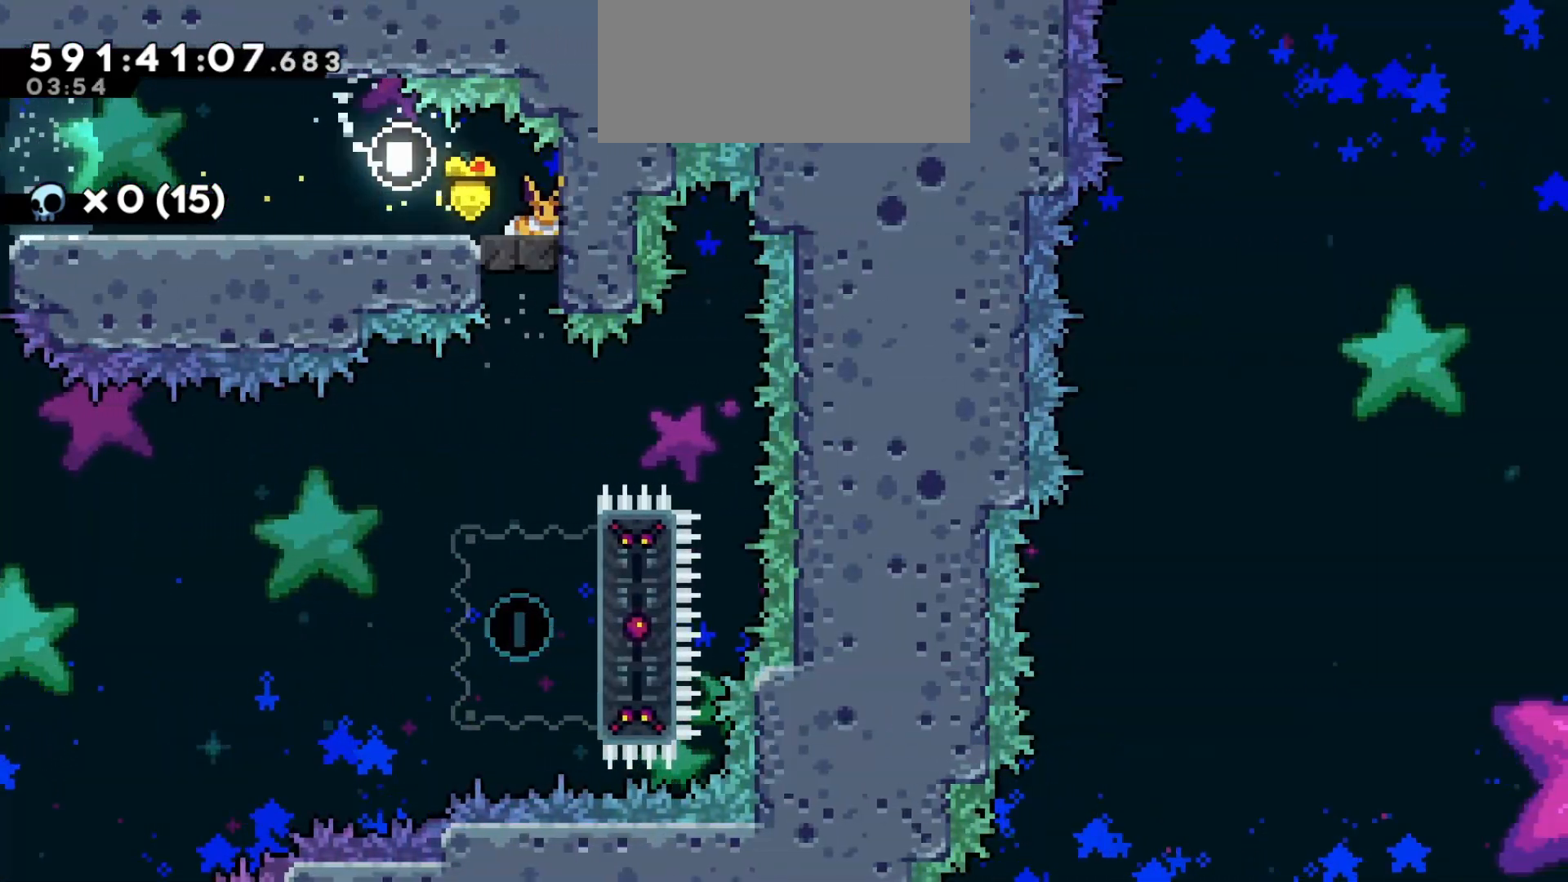
{"keys": ["d", "dash"], "events": [[483, "d", "down"], [483, "dash", "down"]]}